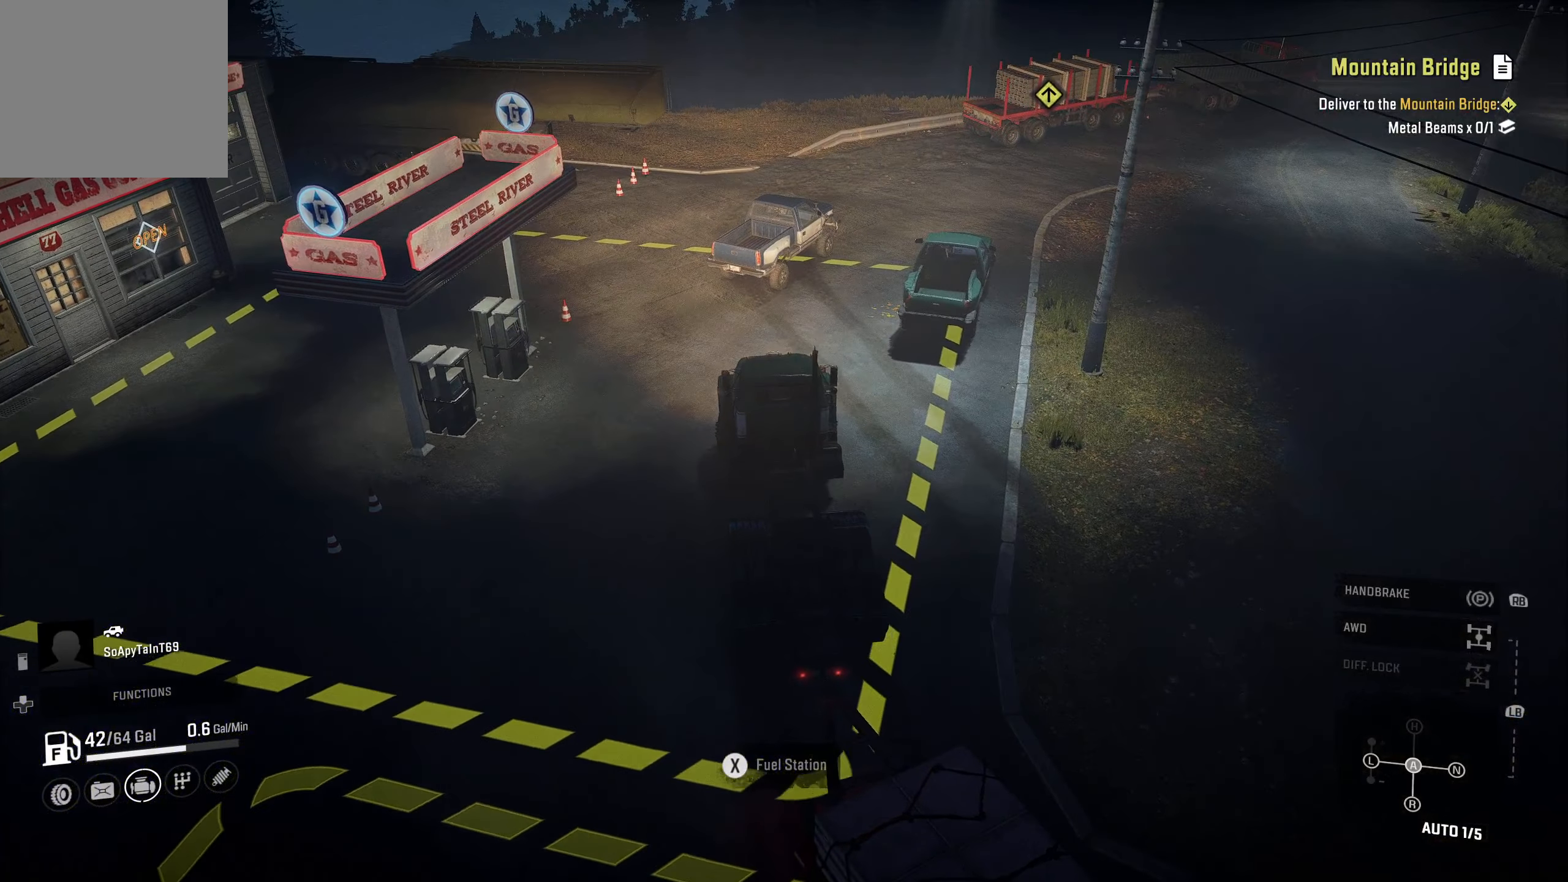
Gameplay with a controller (Xbox layout); each line is a JSON object with the inputs held at the frame after it. "events" lists button and stick changes between this image and that frame as [ms after this image, input, new state], when the widget could be followed in between.
{"buttons": [], "left_stick": "center", "right_stick": "center", "events": [[367, "left_stick", "center"], [384, "R1", "down"], [484, "R1", "up"]]}
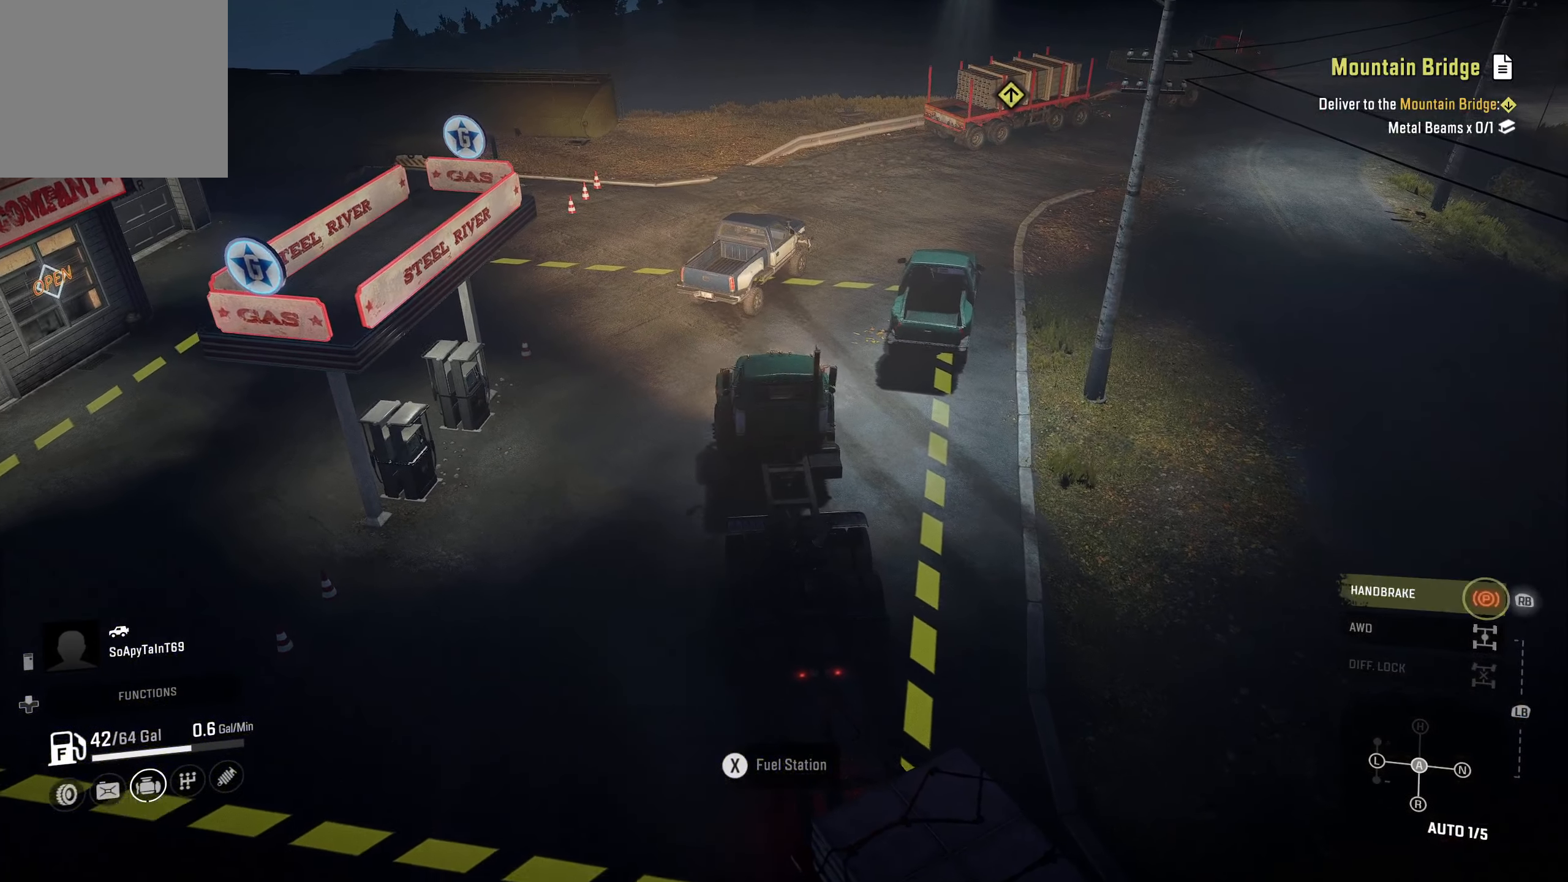
{"buttons": [], "left_stick": "center", "right_stick": "center", "events": []}
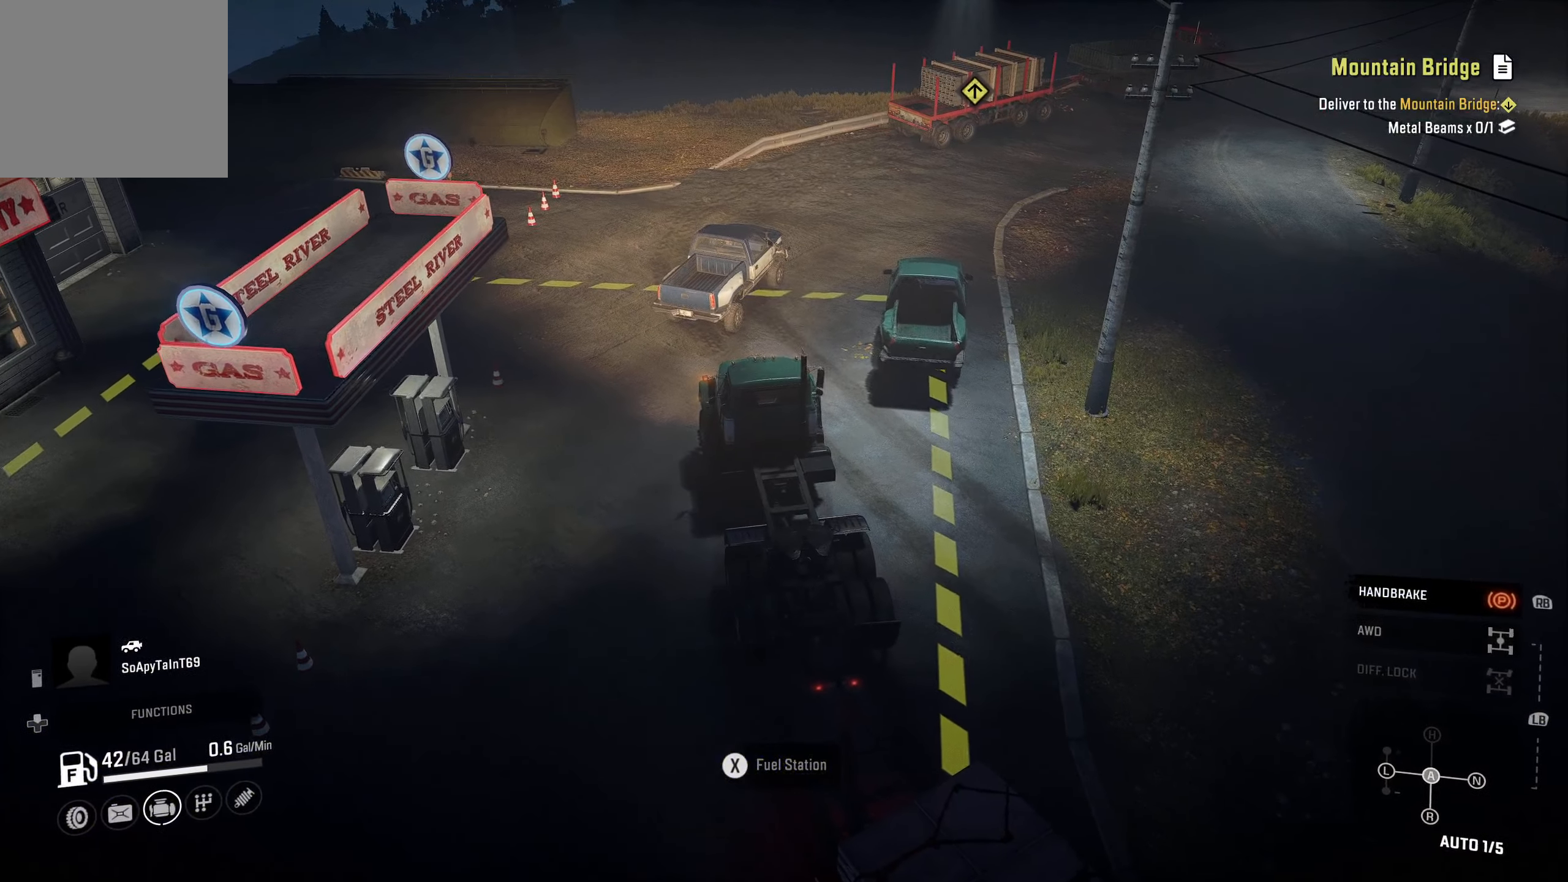
{"buttons": [], "left_stick": "center", "right_stick": "center", "events": []}
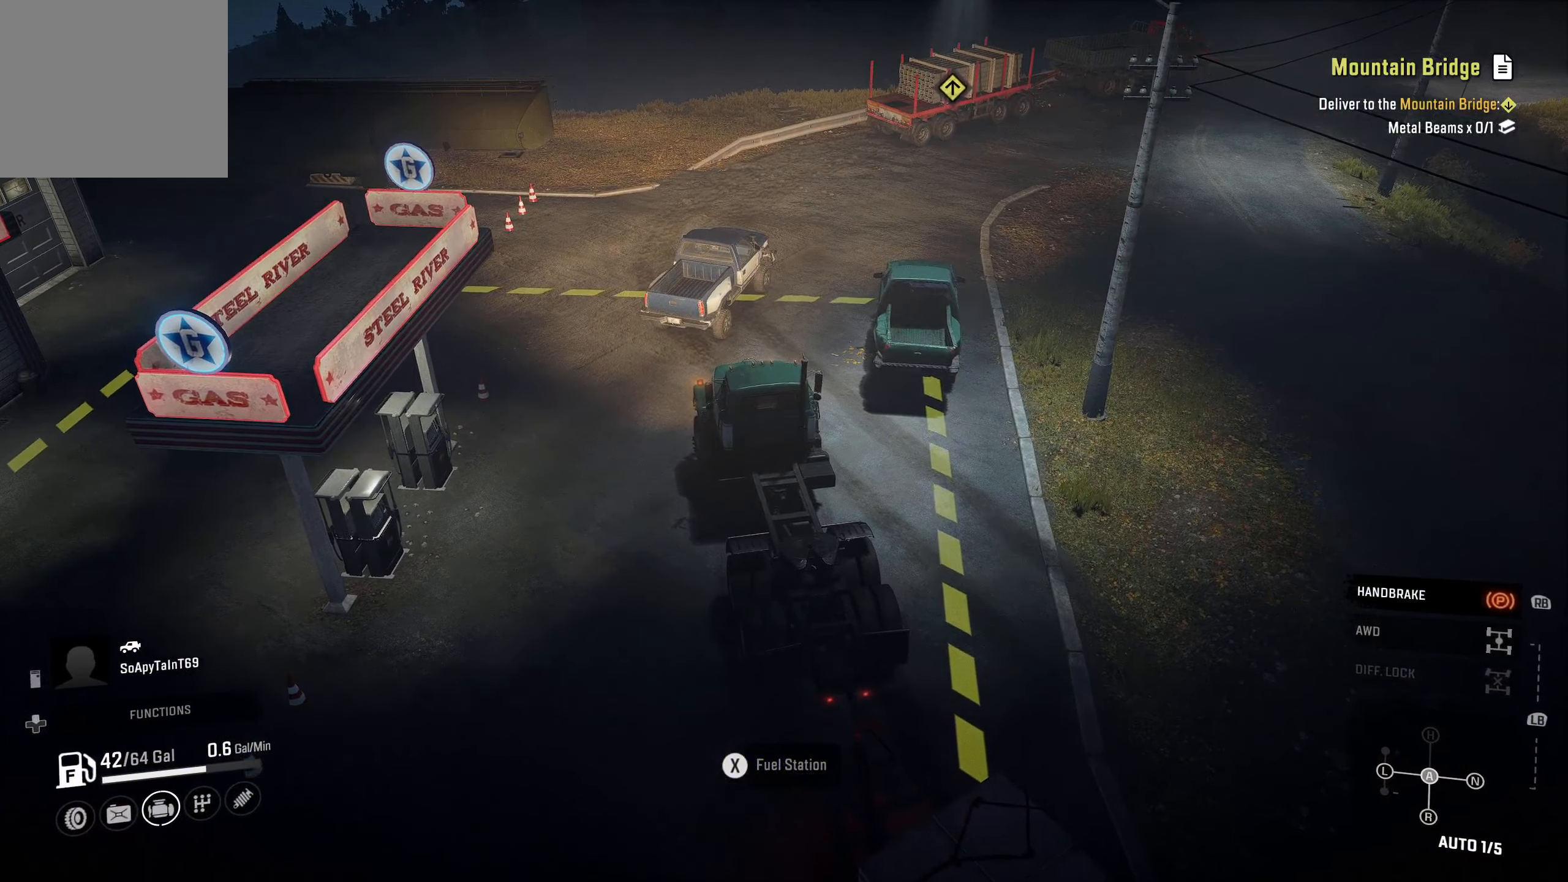
{"buttons": [], "left_stick": "center", "right_stick": "center", "events": []}
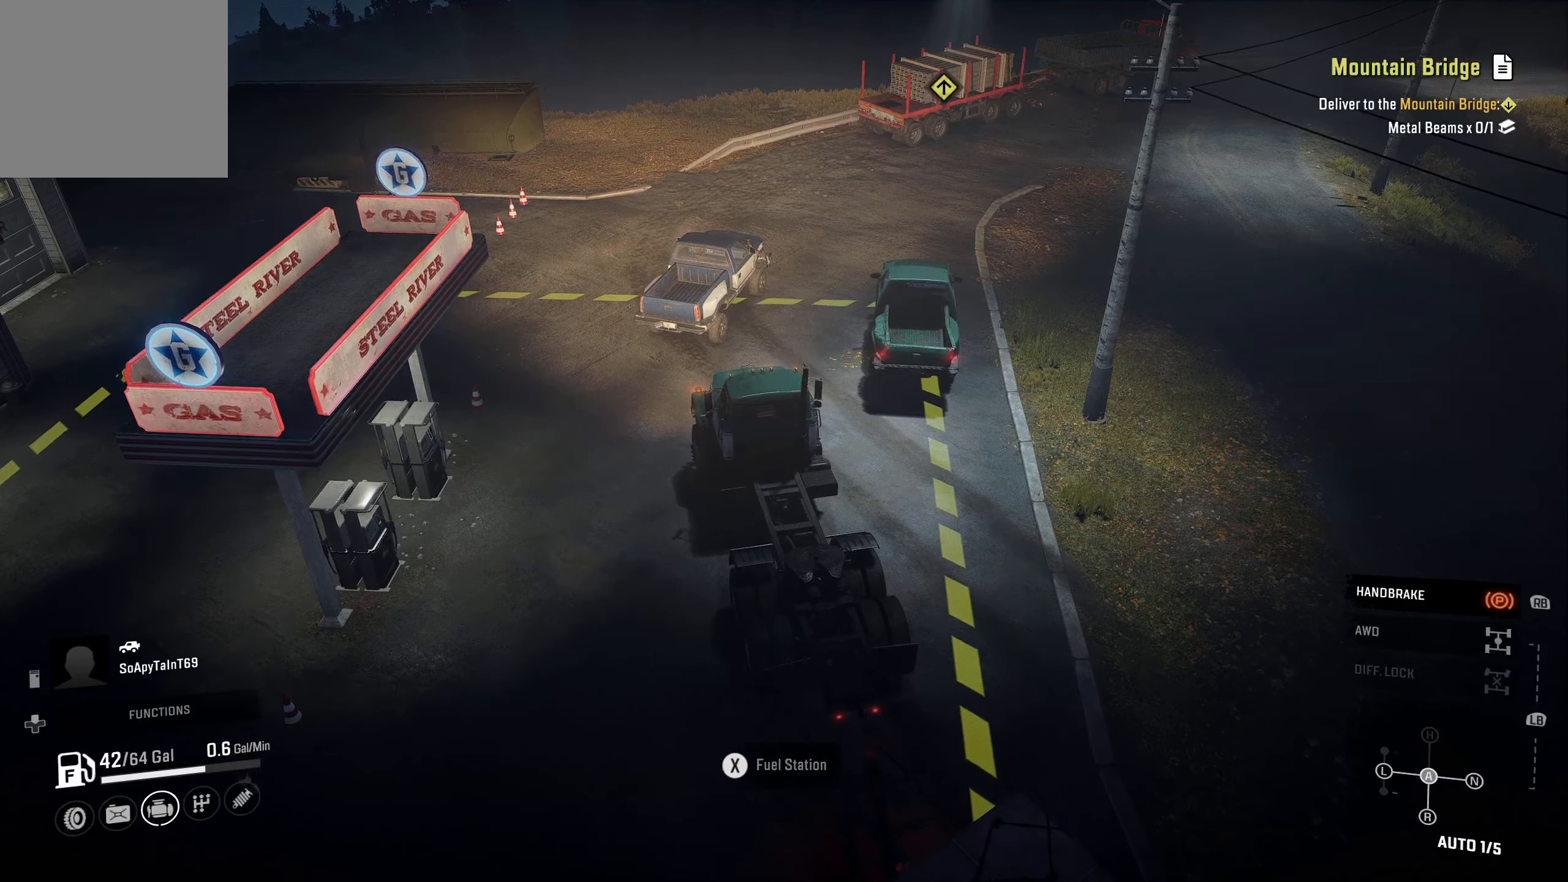
{"buttons": [], "left_stick": "center", "right_stick": "center", "events": []}
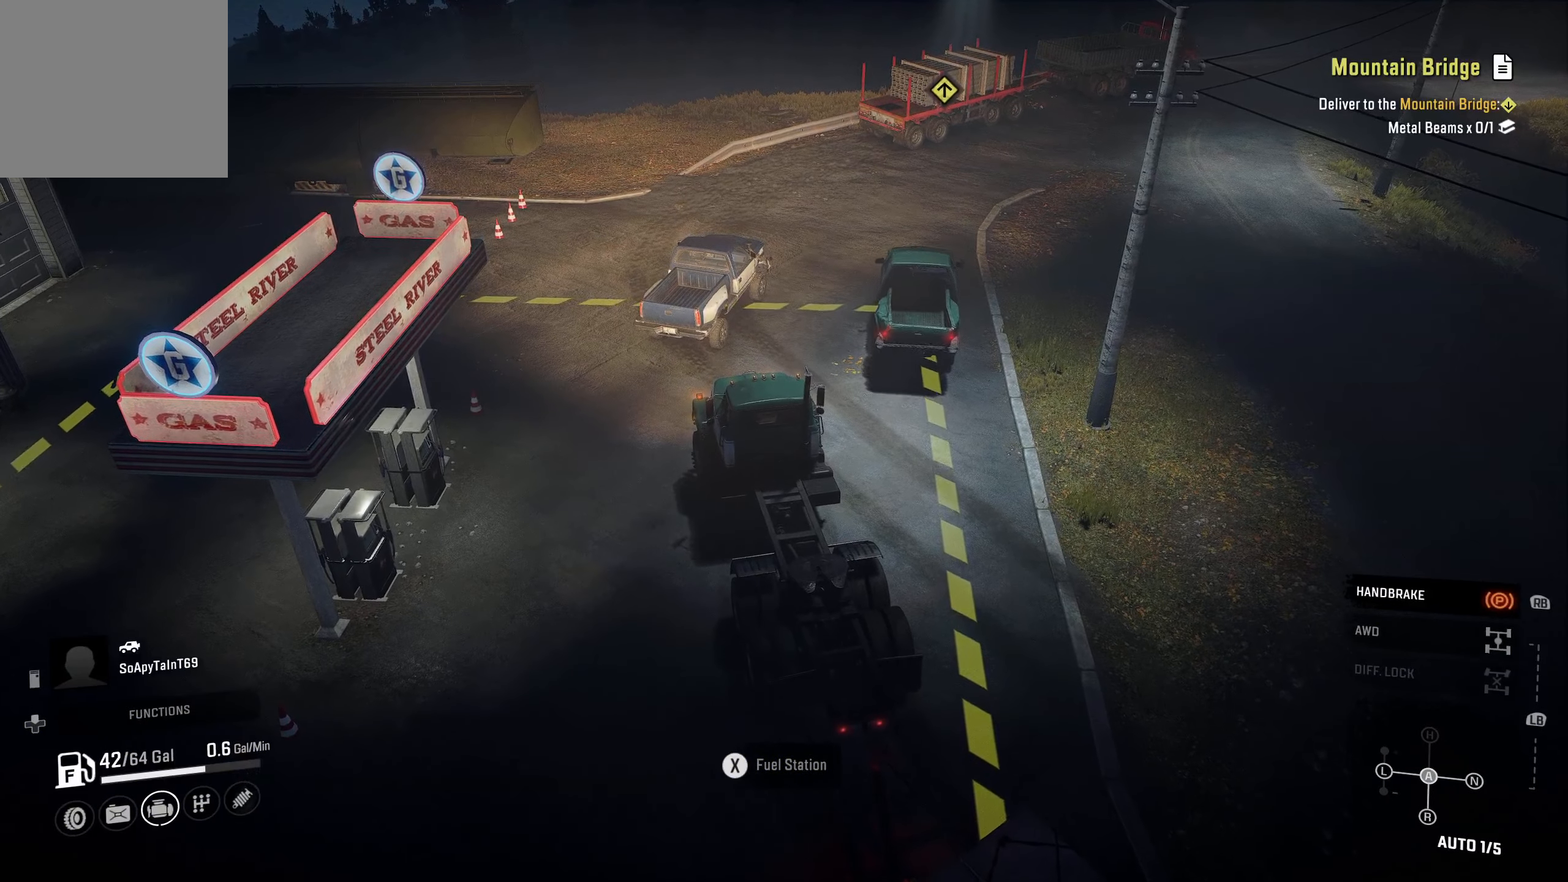
{"buttons": [], "left_stick": "center", "right_stick": "center", "events": []}
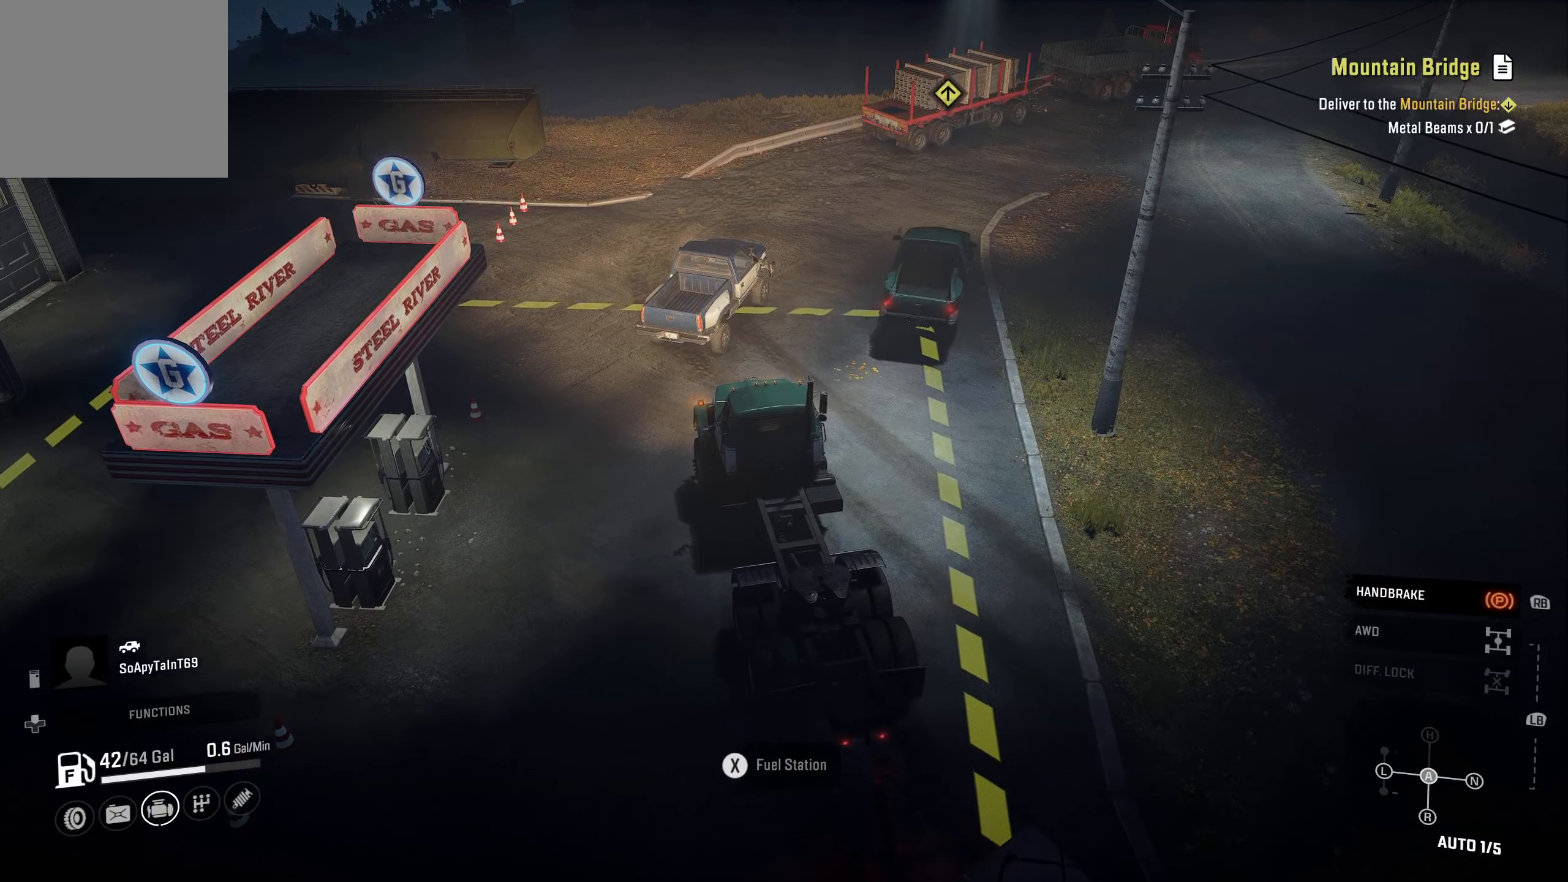
{"buttons": [], "left_stick": "center", "right_stick": "center", "events": [[184, "right_stick", "left"], [250, "right_stick", "up-left"], [434, "right_stick", "center"]]}
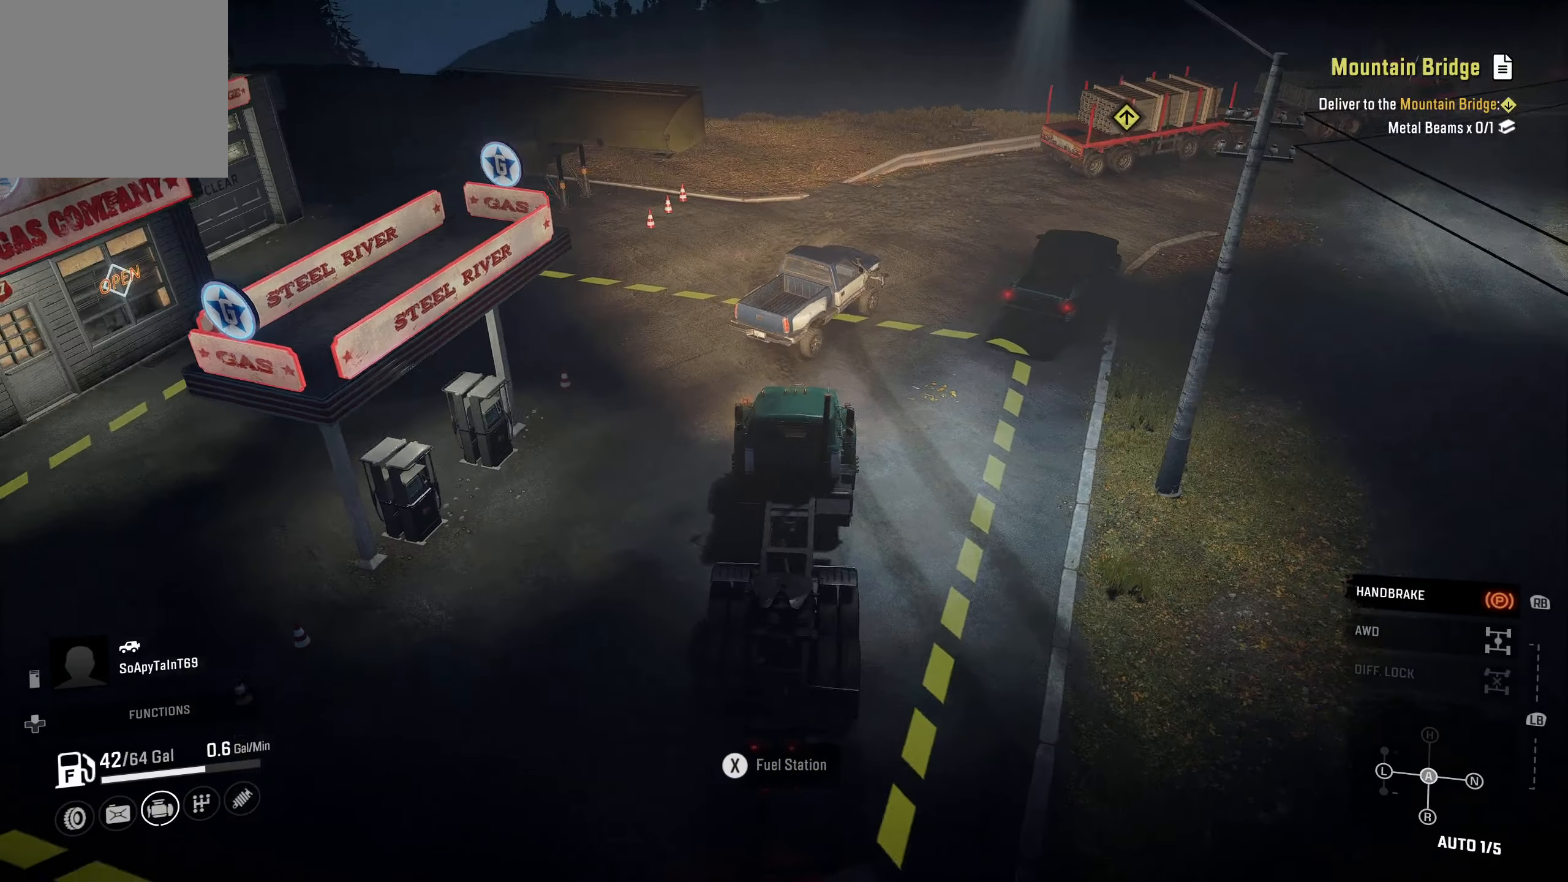
{"buttons": [], "left_stick": "center", "right_stick": "center", "events": []}
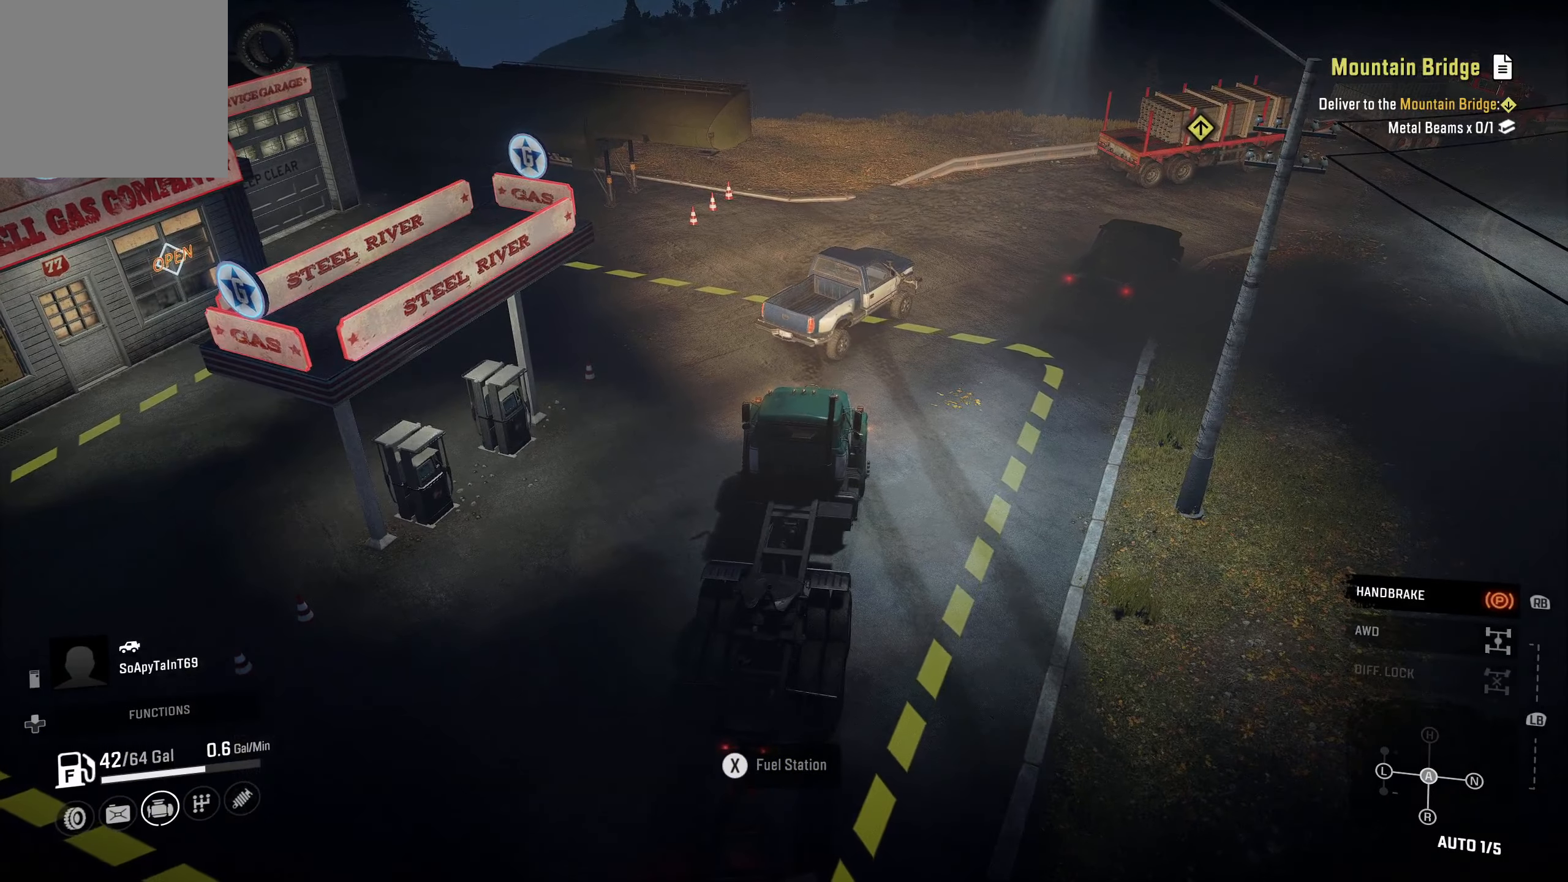
{"buttons": [], "left_stick": "center", "right_stick": "center", "events": []}
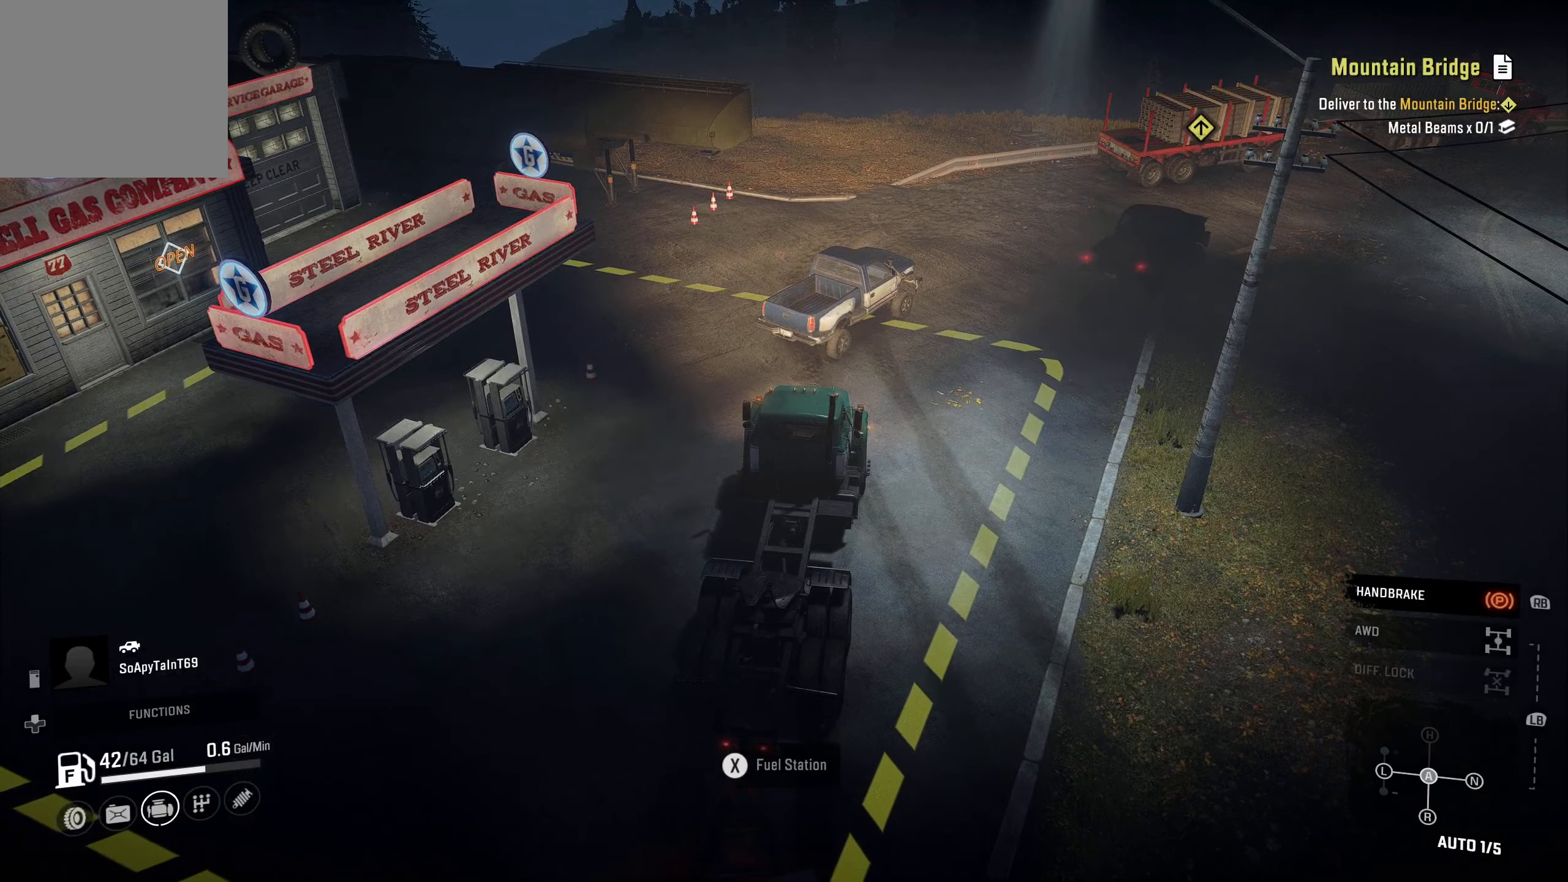
{"buttons": [], "left_stick": "center", "right_stick": "center", "events": []}
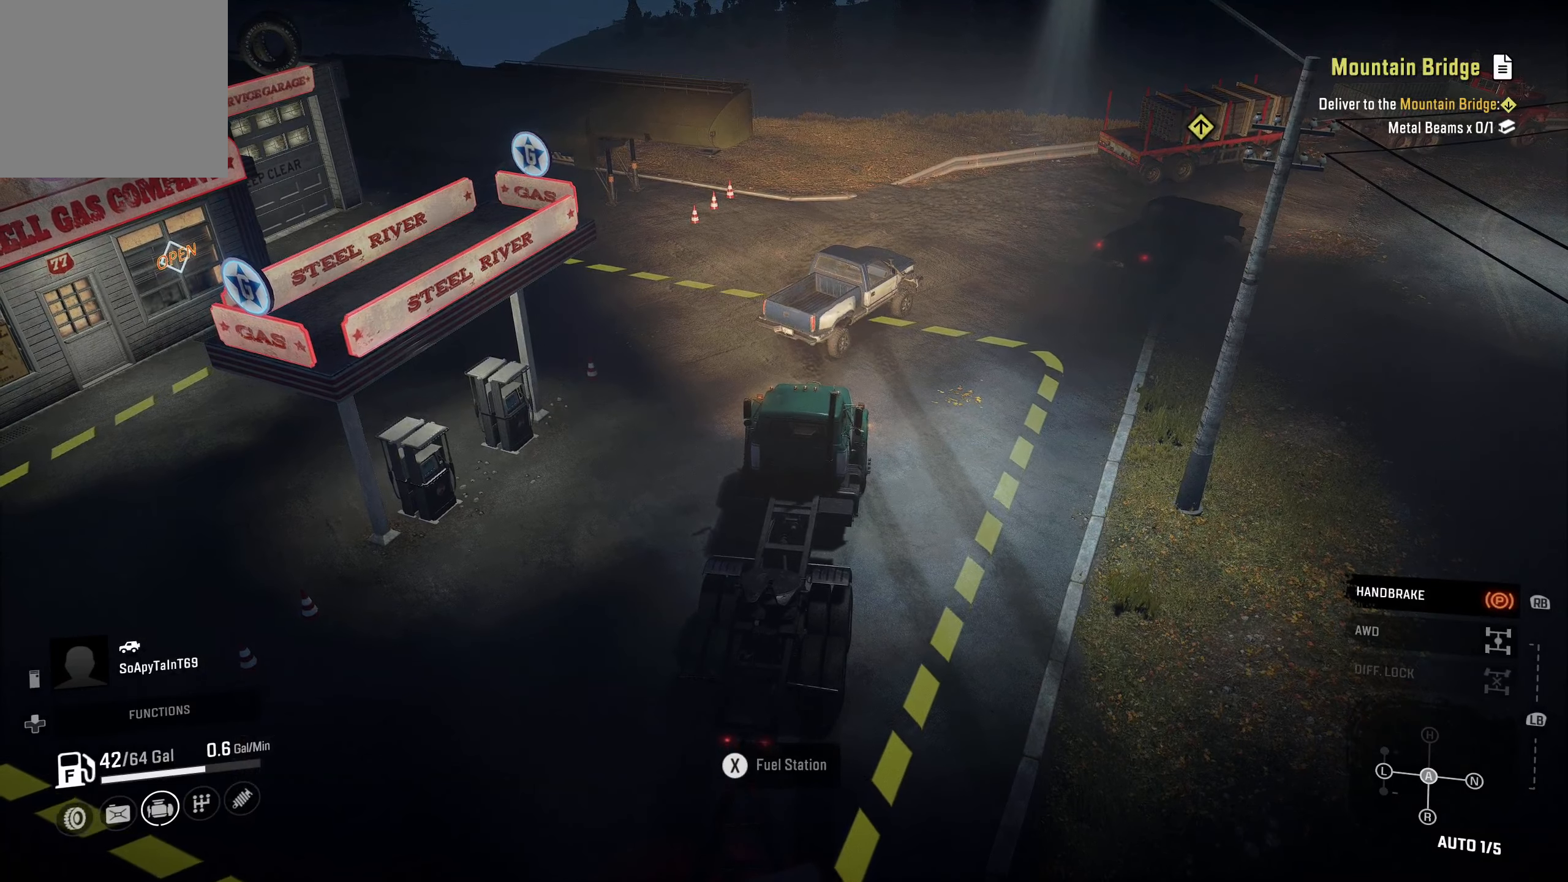
{"buttons": [], "left_stick": "center", "right_stick": "center", "events": []}
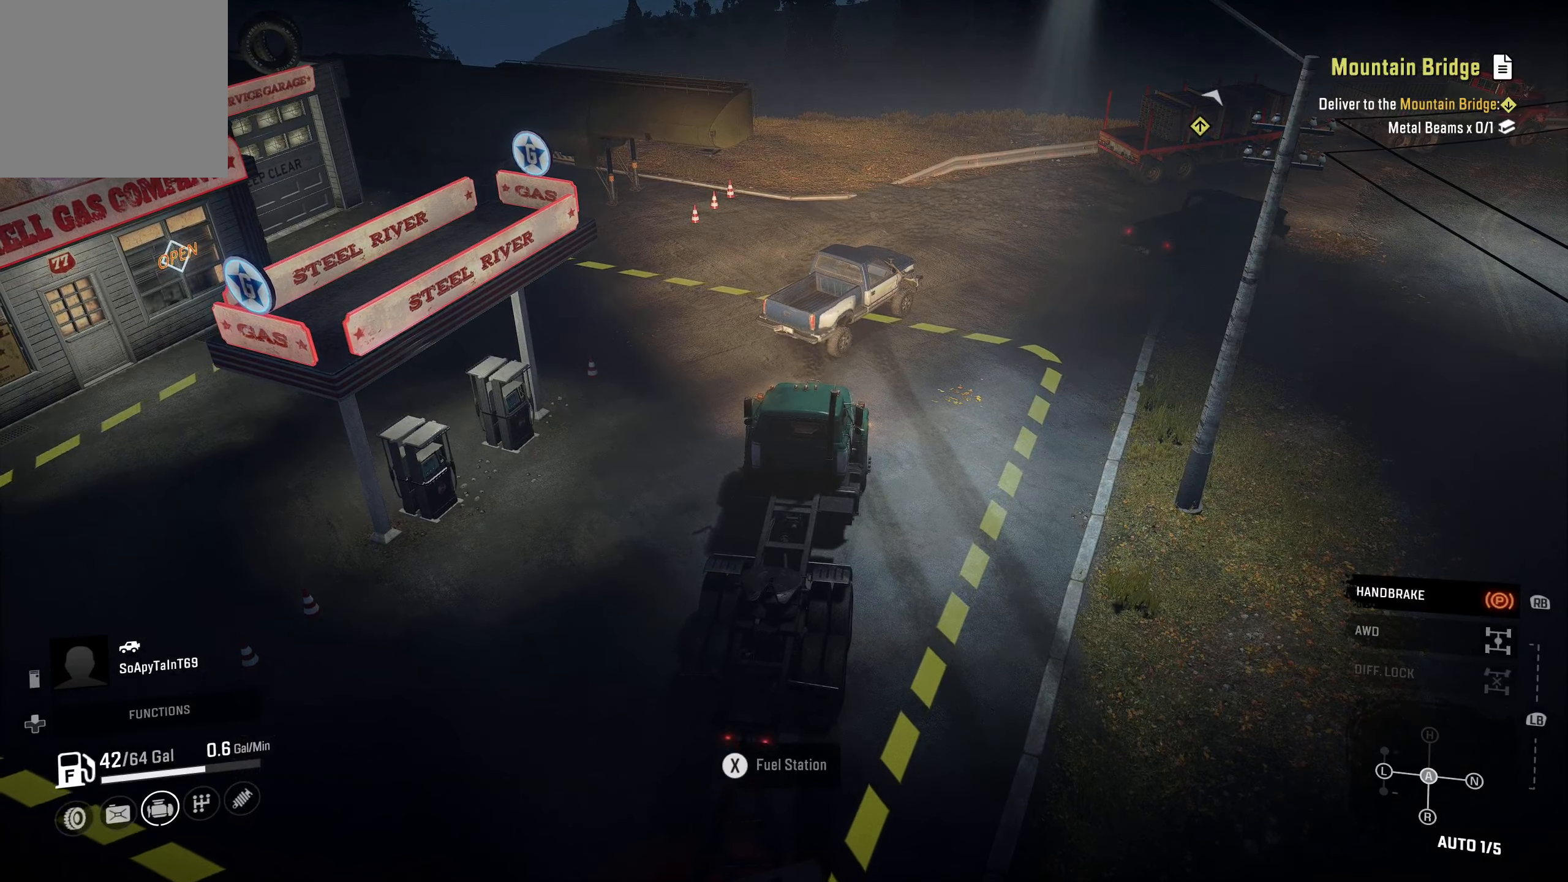
{"buttons": [], "left_stick": "center", "right_stick": "center", "events": []}
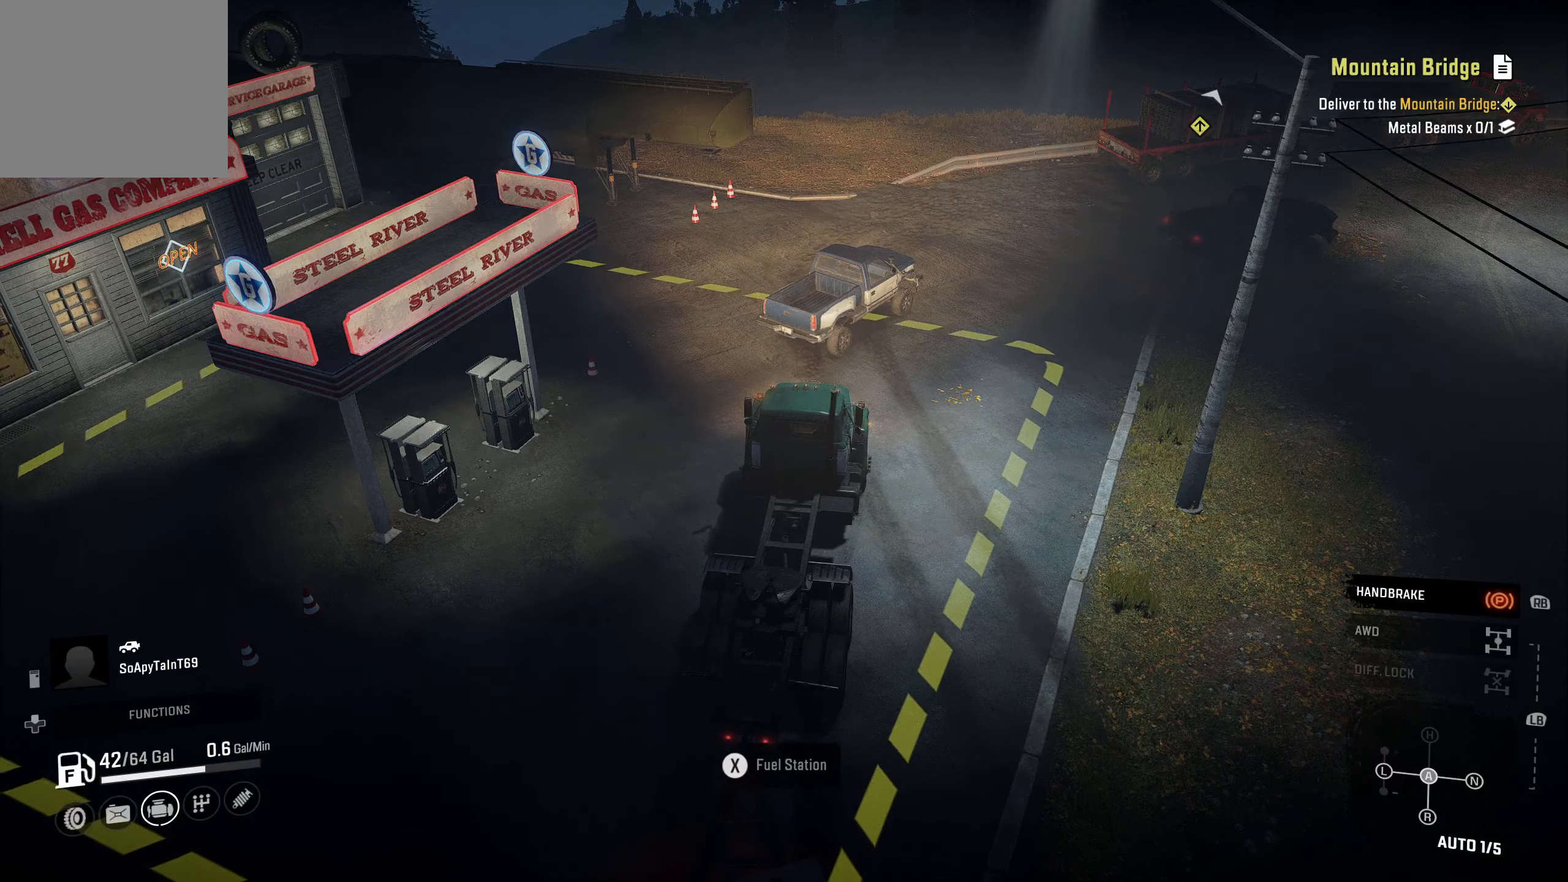
{"buttons": [], "left_stick": "center", "right_stick": "center", "events": []}
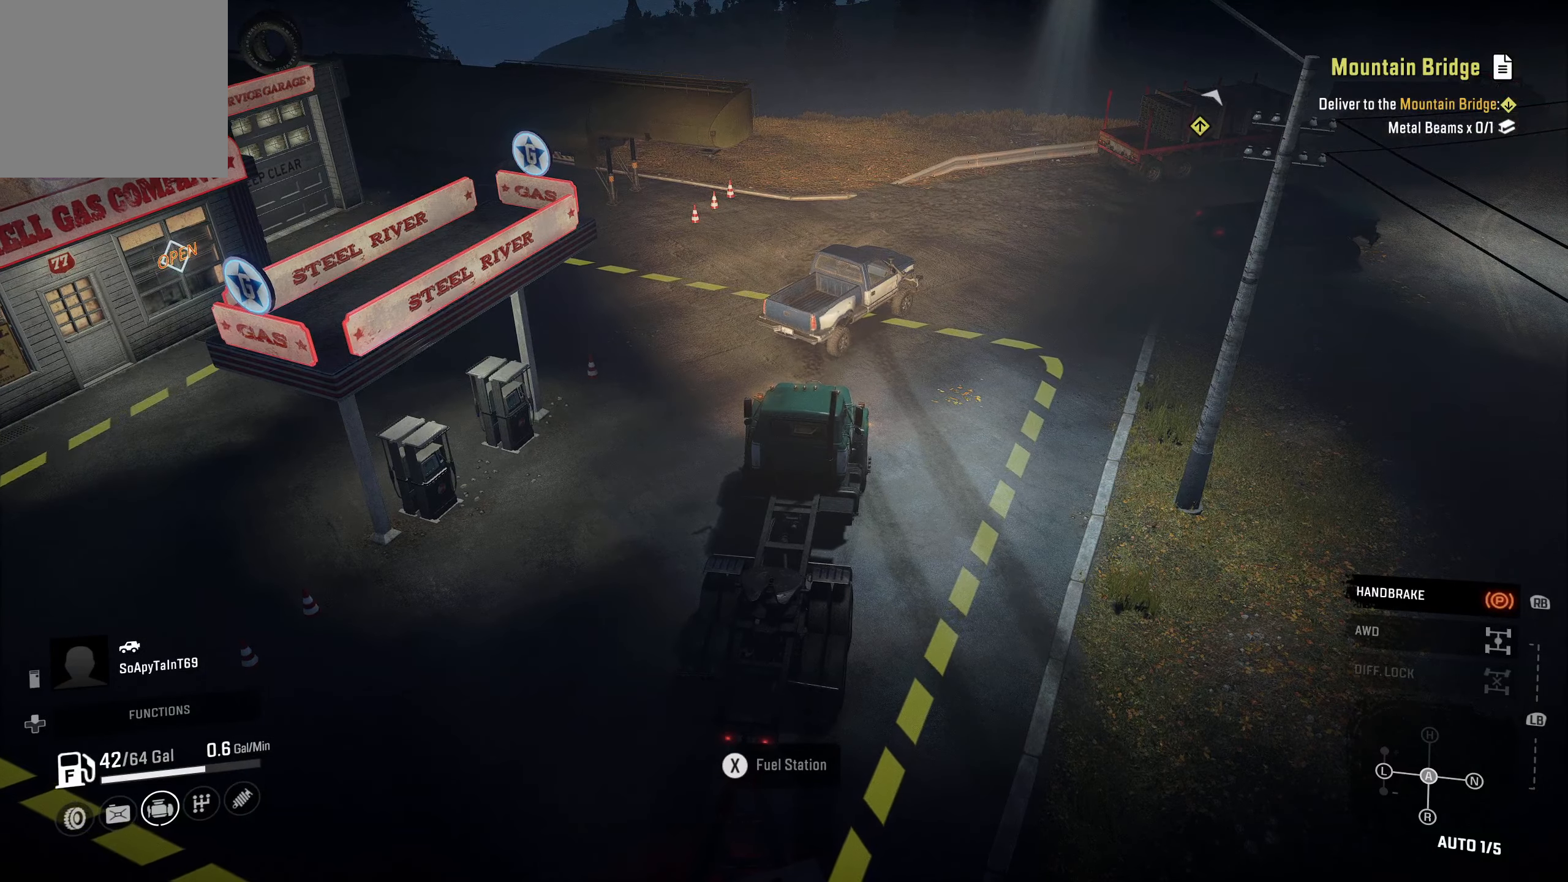
{"buttons": [], "left_stick": "center", "right_stick": "center", "events": []}
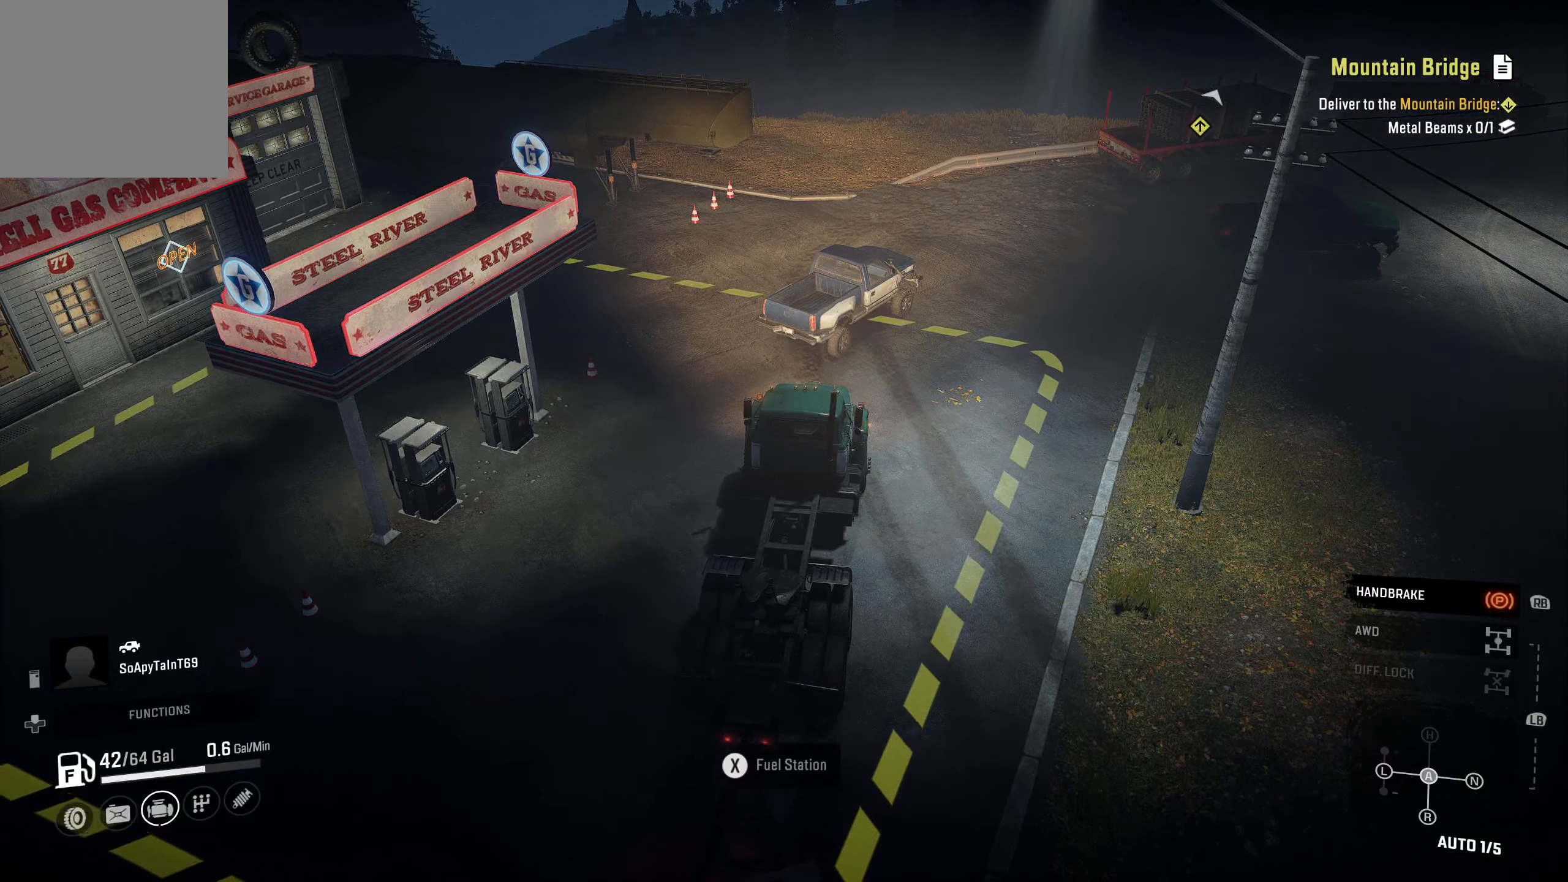
{"buttons": [], "left_stick": "center", "right_stick": "up-left", "events": [[300, "right_stick", "left"], [383, "right_stick", "up-left"]]}
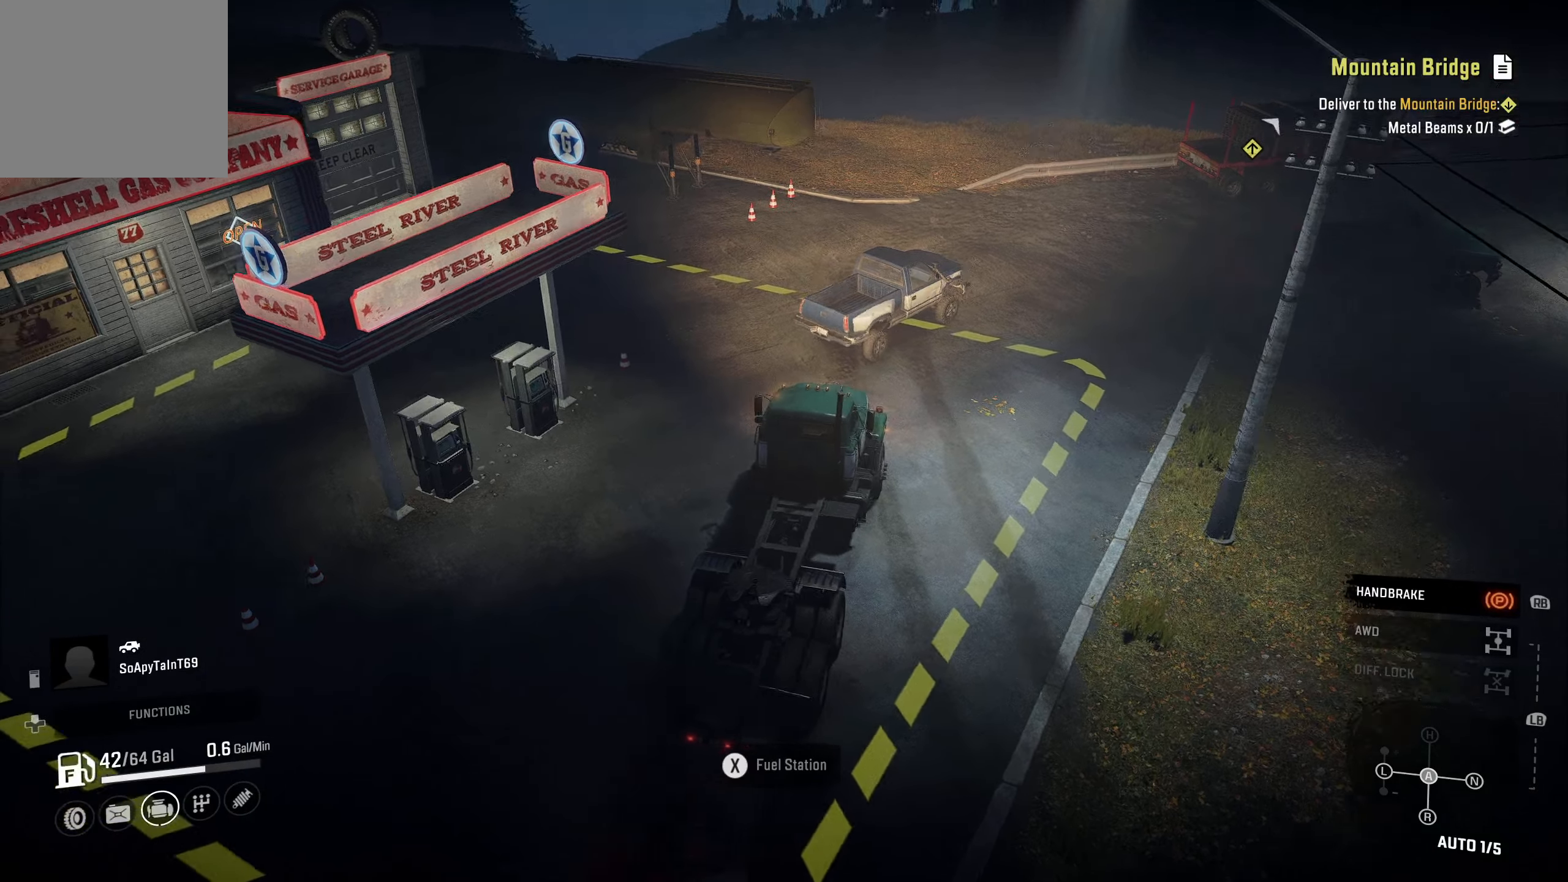
{"buttons": [], "left_stick": "center", "right_stick": "center", "events": [[66, "right_stick", "center"]]}
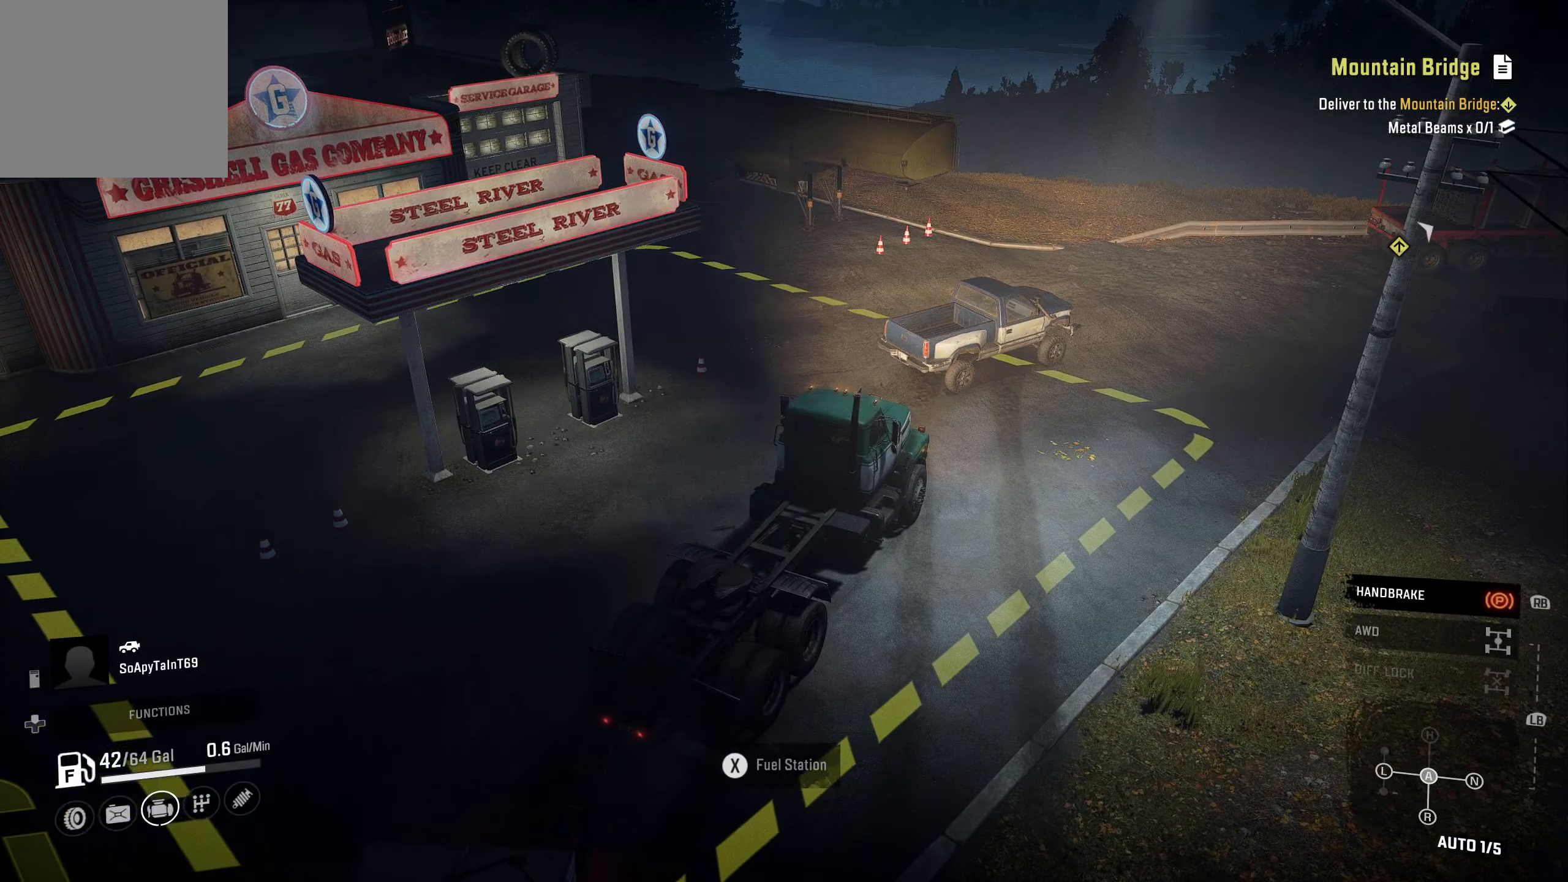
{"buttons": [], "left_stick": "center", "right_stick": "center", "events": []}
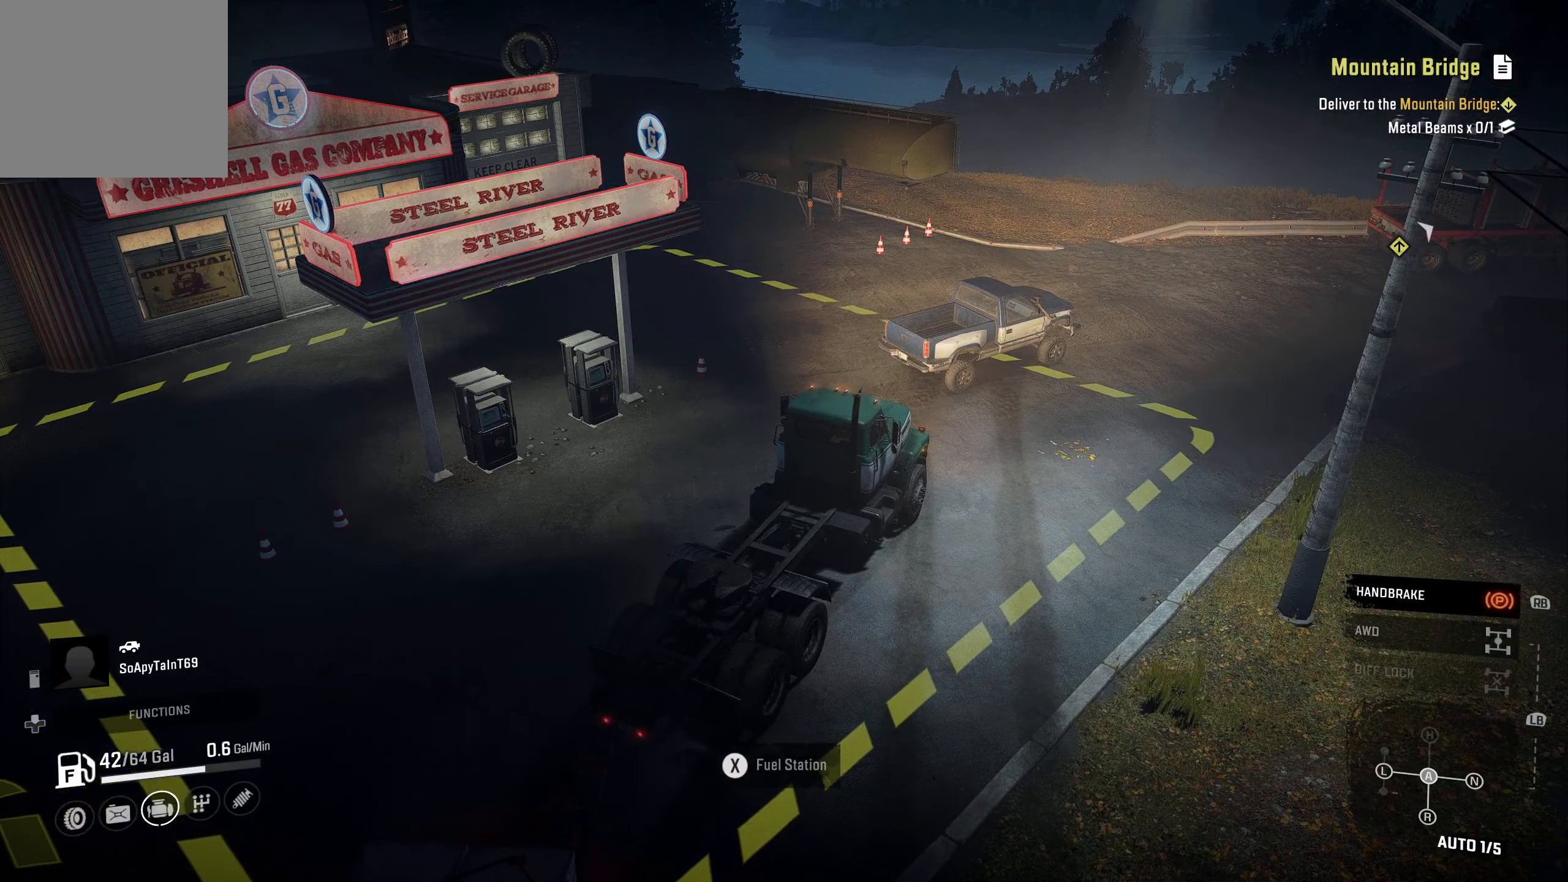
{"buttons": [], "left_stick": "center", "right_stick": "right", "events": [[283, "R1", "down"], [433, "R1", "up"], [500, "right_stick", "right"]]}
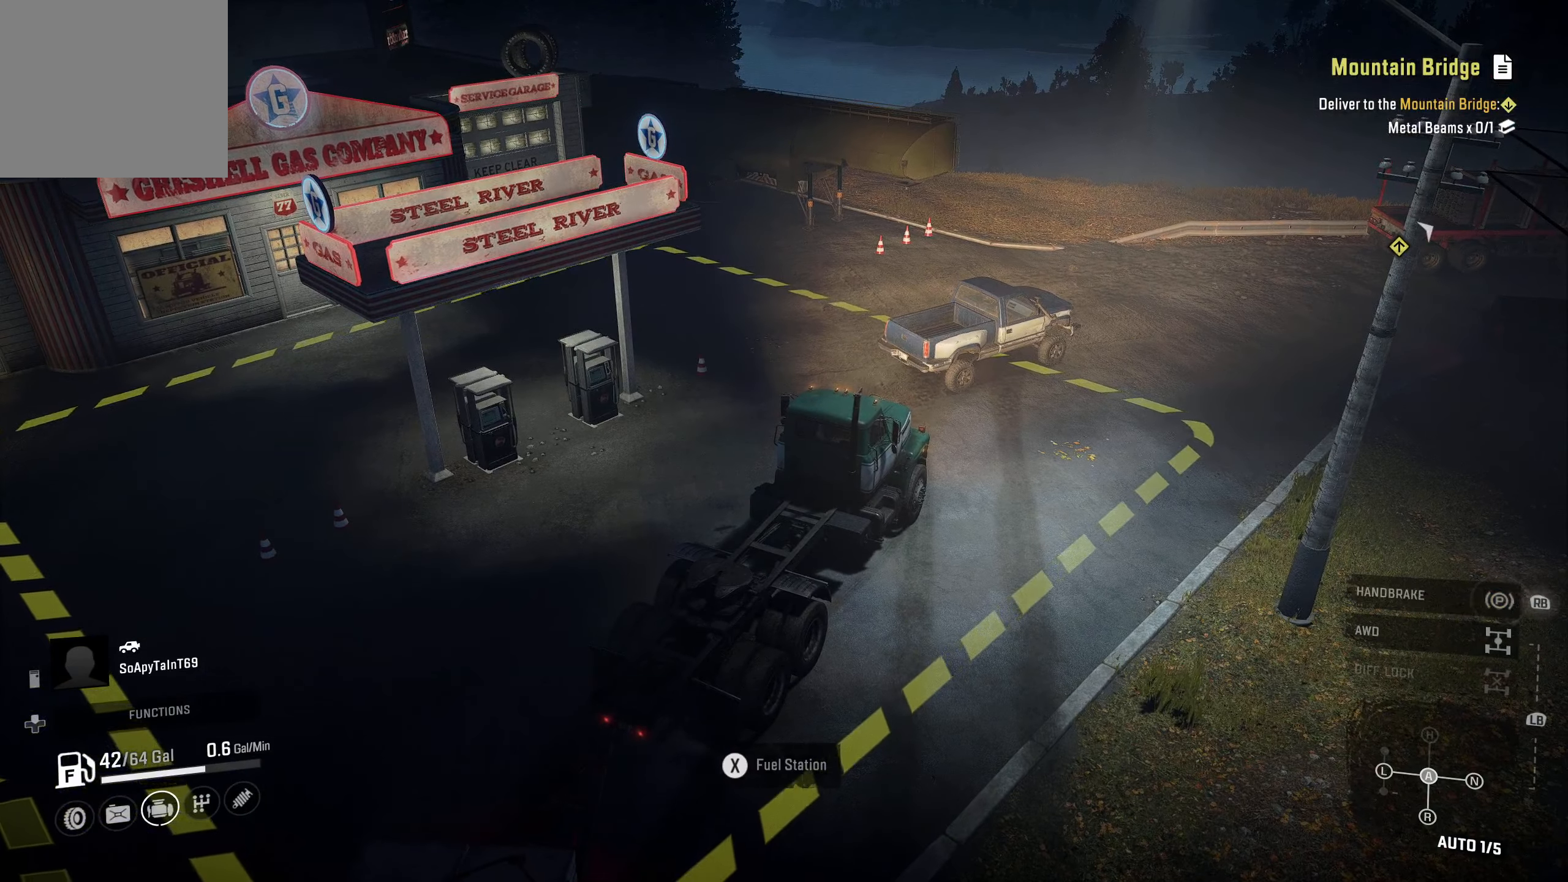
{"buttons": [], "left_stick": "center", "right_stick": "center", "events": [[250, "right_stick", "center"]]}
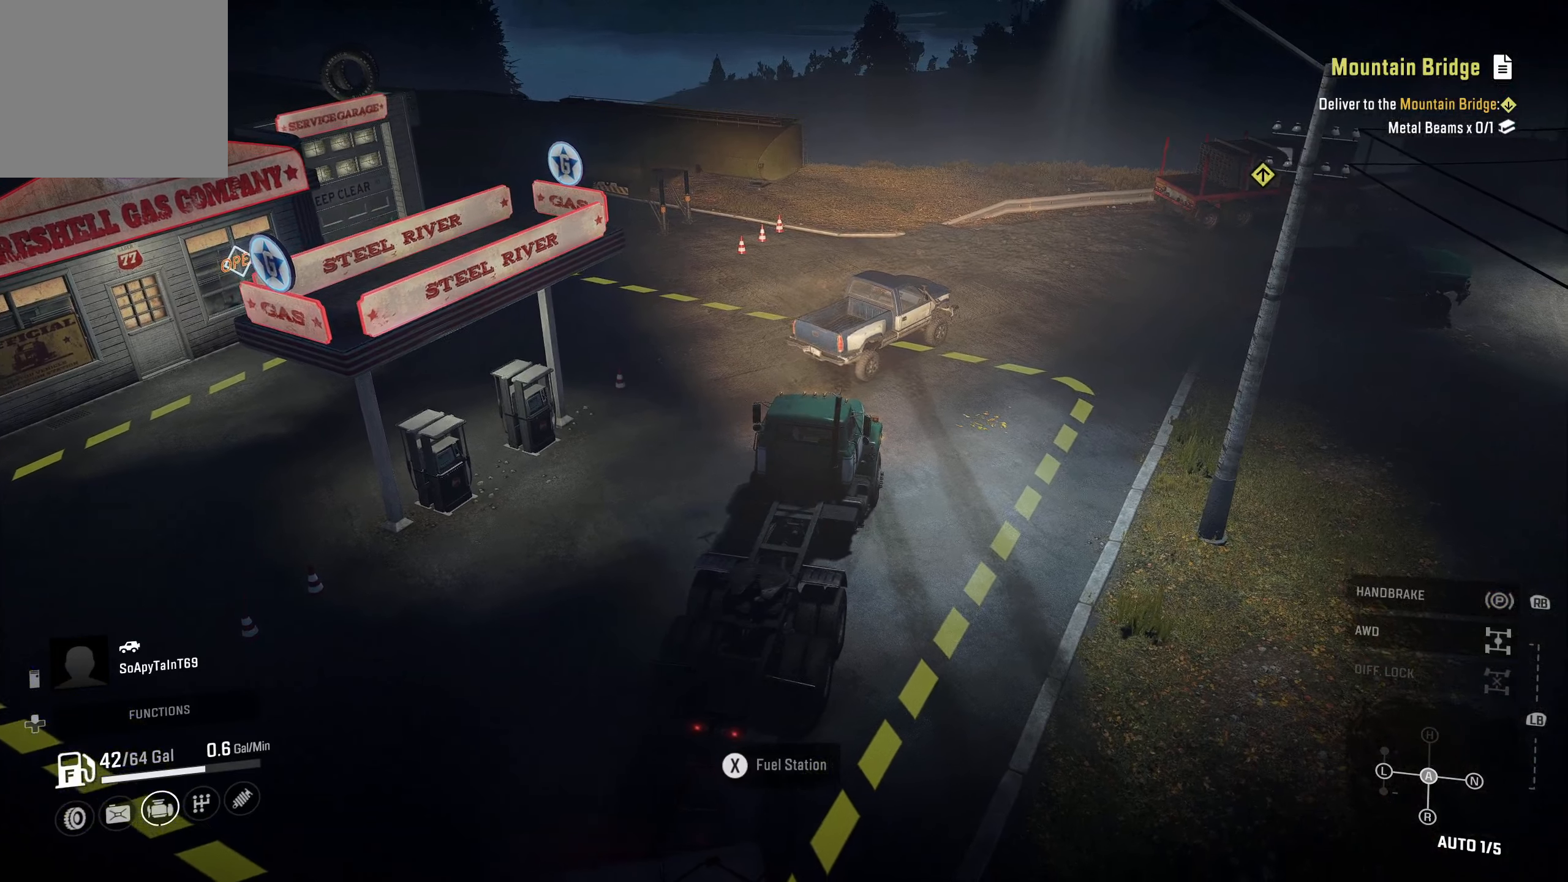
{"buttons": [], "left_stick": "center", "right_stick": "center", "events": [[383, "Y", "down"], [467, "Y", "up"]]}
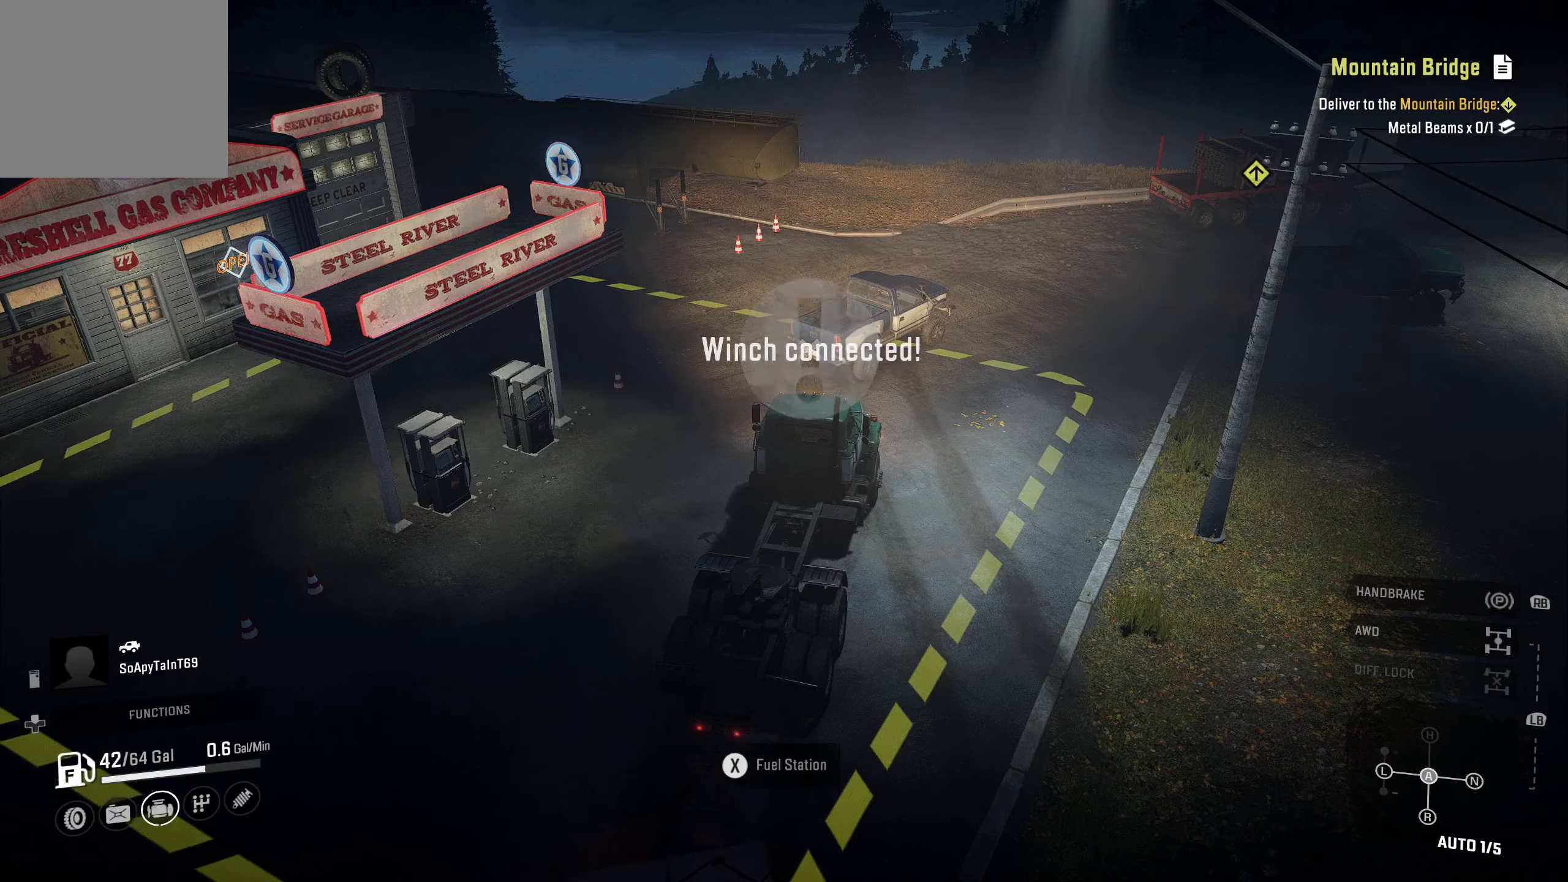
{"buttons": [], "left_stick": "center", "right_stick": "center", "events": [[100, "X", "down"], [183, "X", "up"]]}
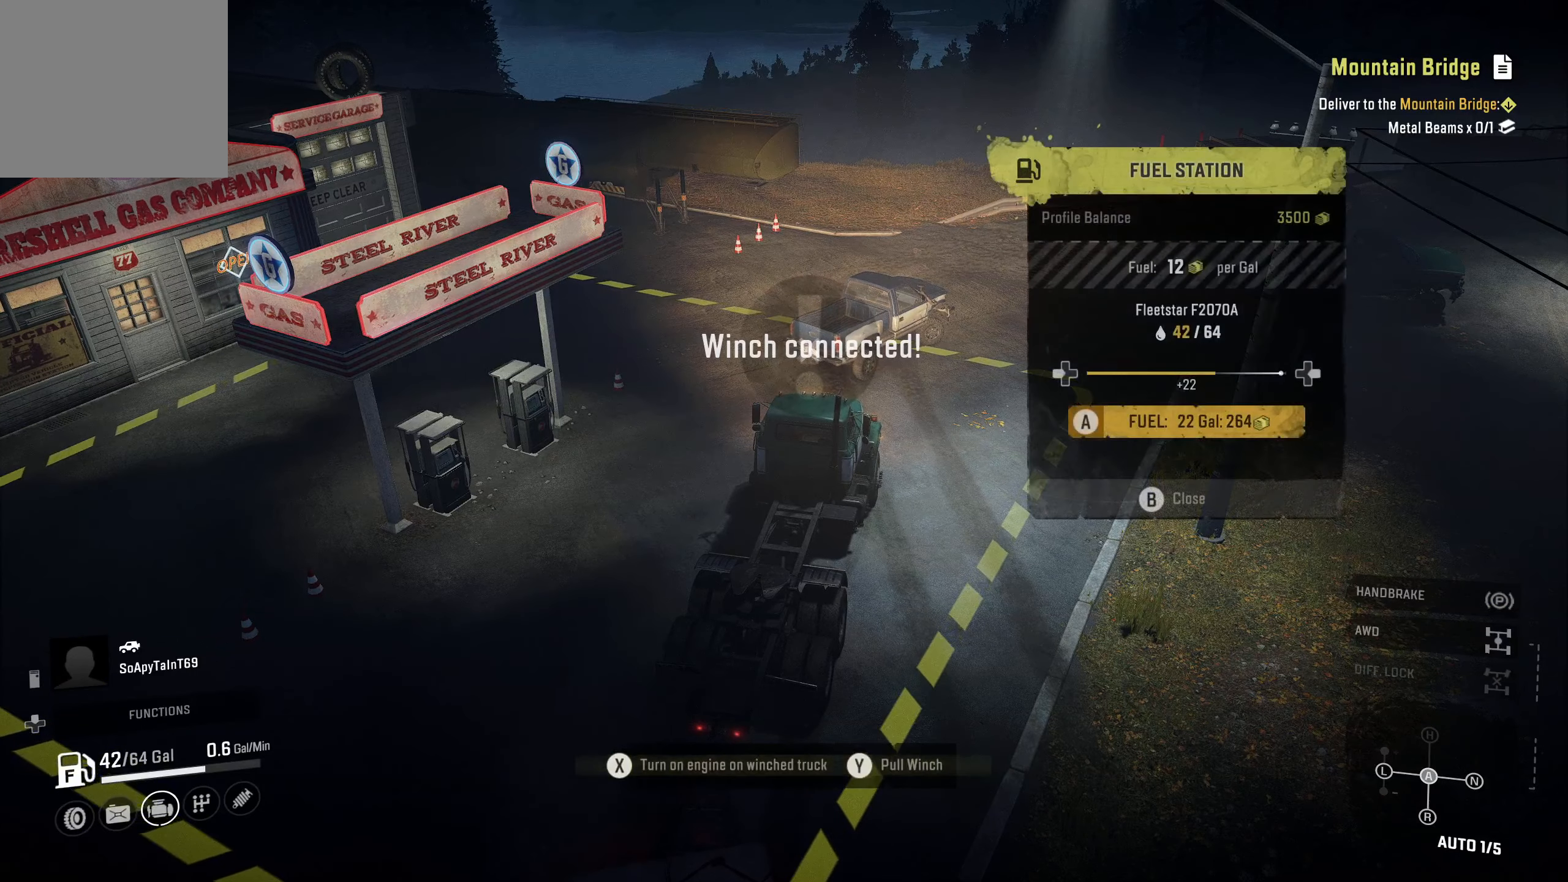
{"buttons": [], "left_stick": "center", "right_stick": "center", "events": []}
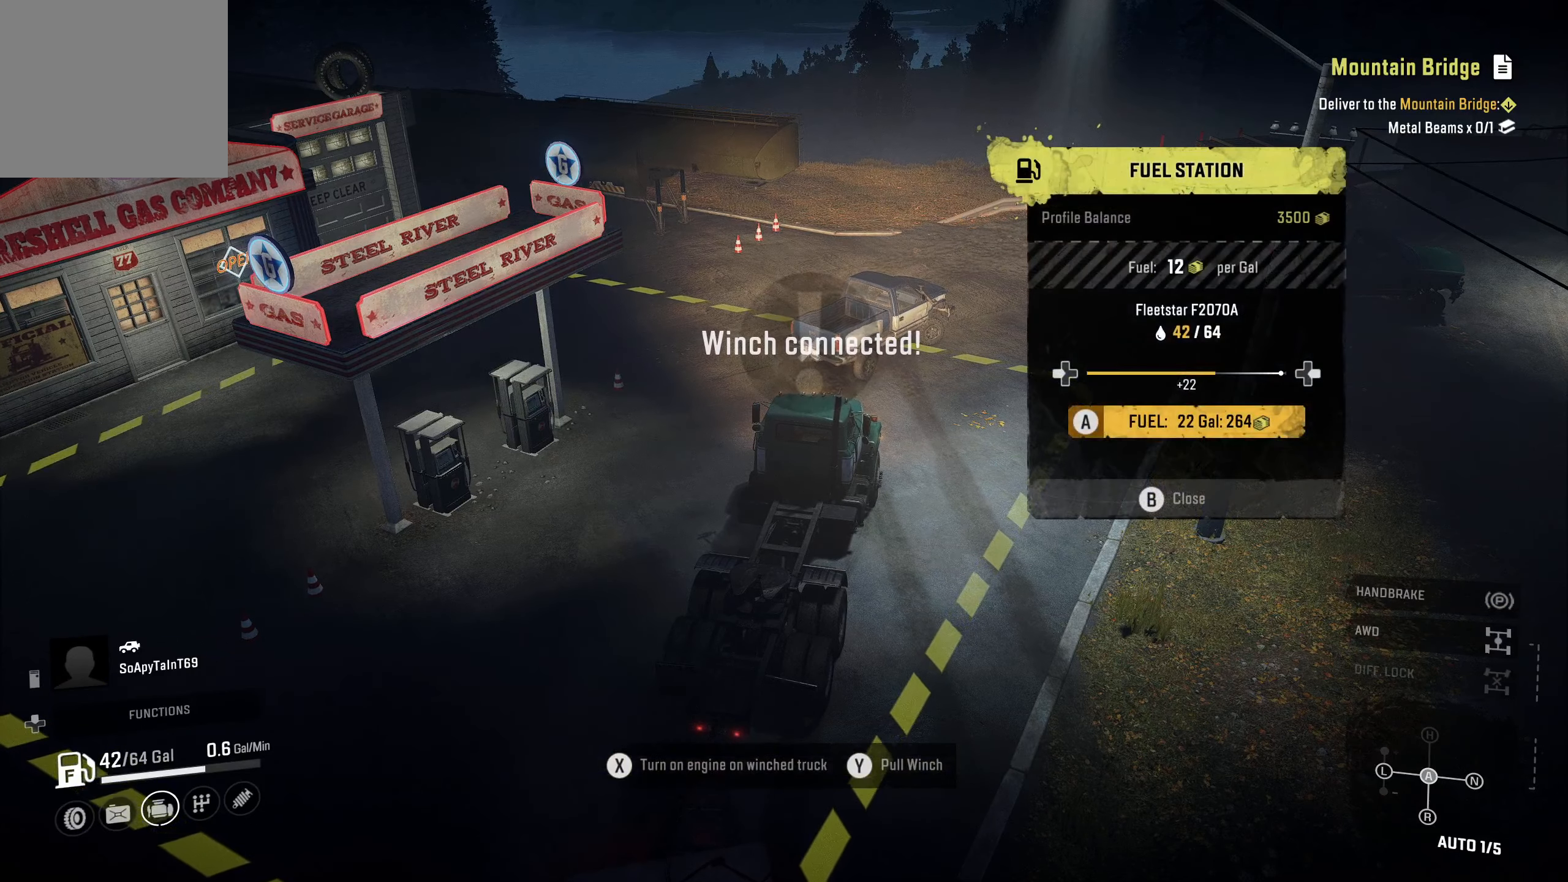
{"buttons": [], "left_stick": "center", "right_stick": "center", "events": []}
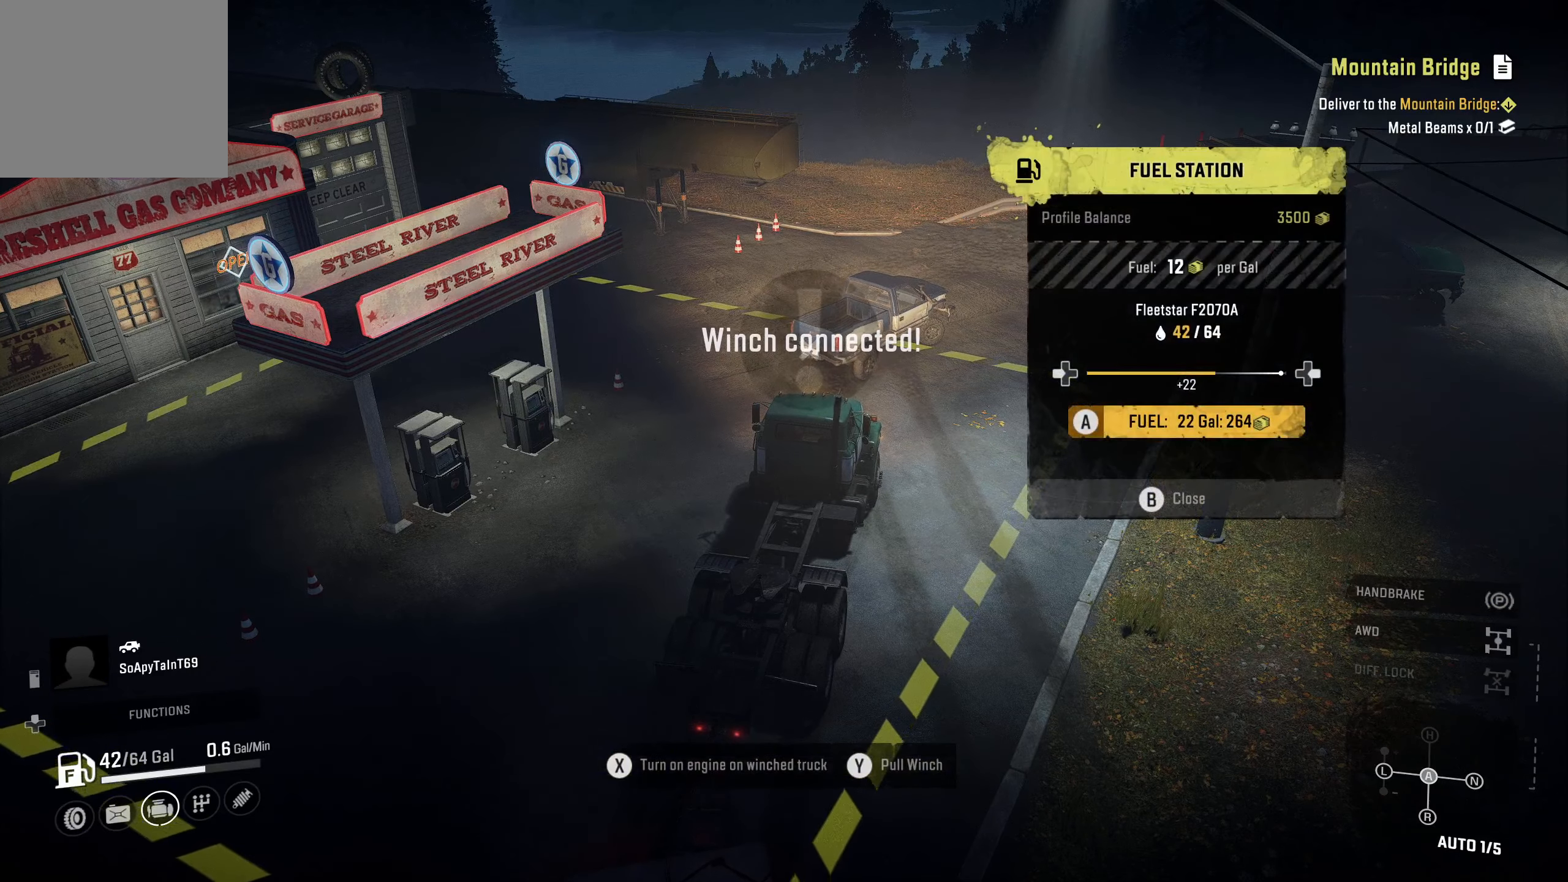
{"buttons": [], "left_stick": "center", "right_stick": "center", "events": [[183, "B", "down"], [267, "B", "up"]]}
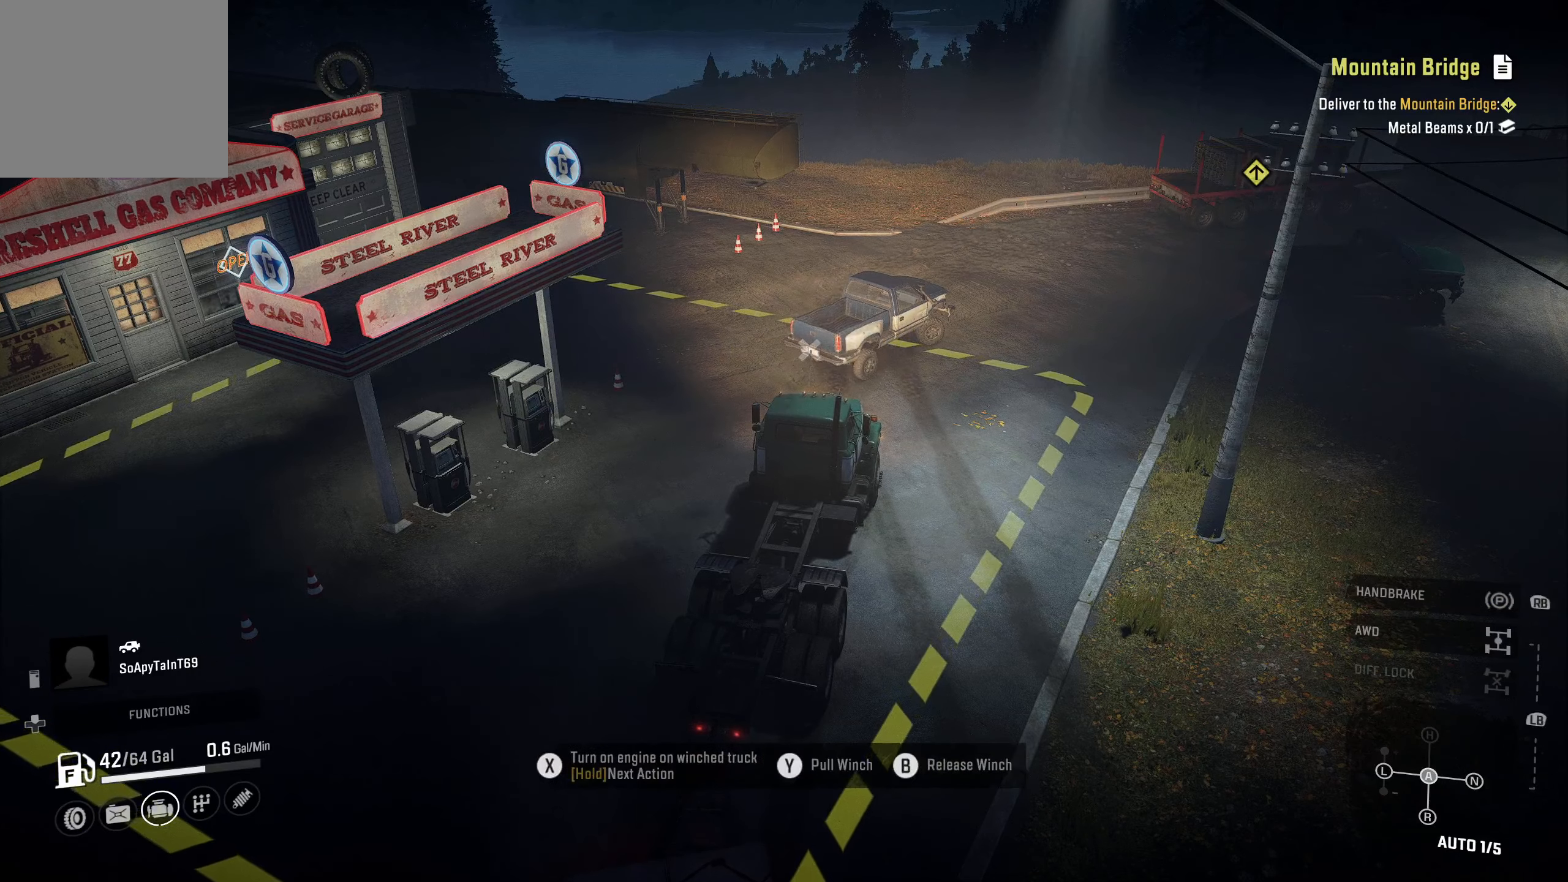
{"buttons": ["X"], "left_stick": "center", "right_stick": "center", "events": [[250, "X", "down"]]}
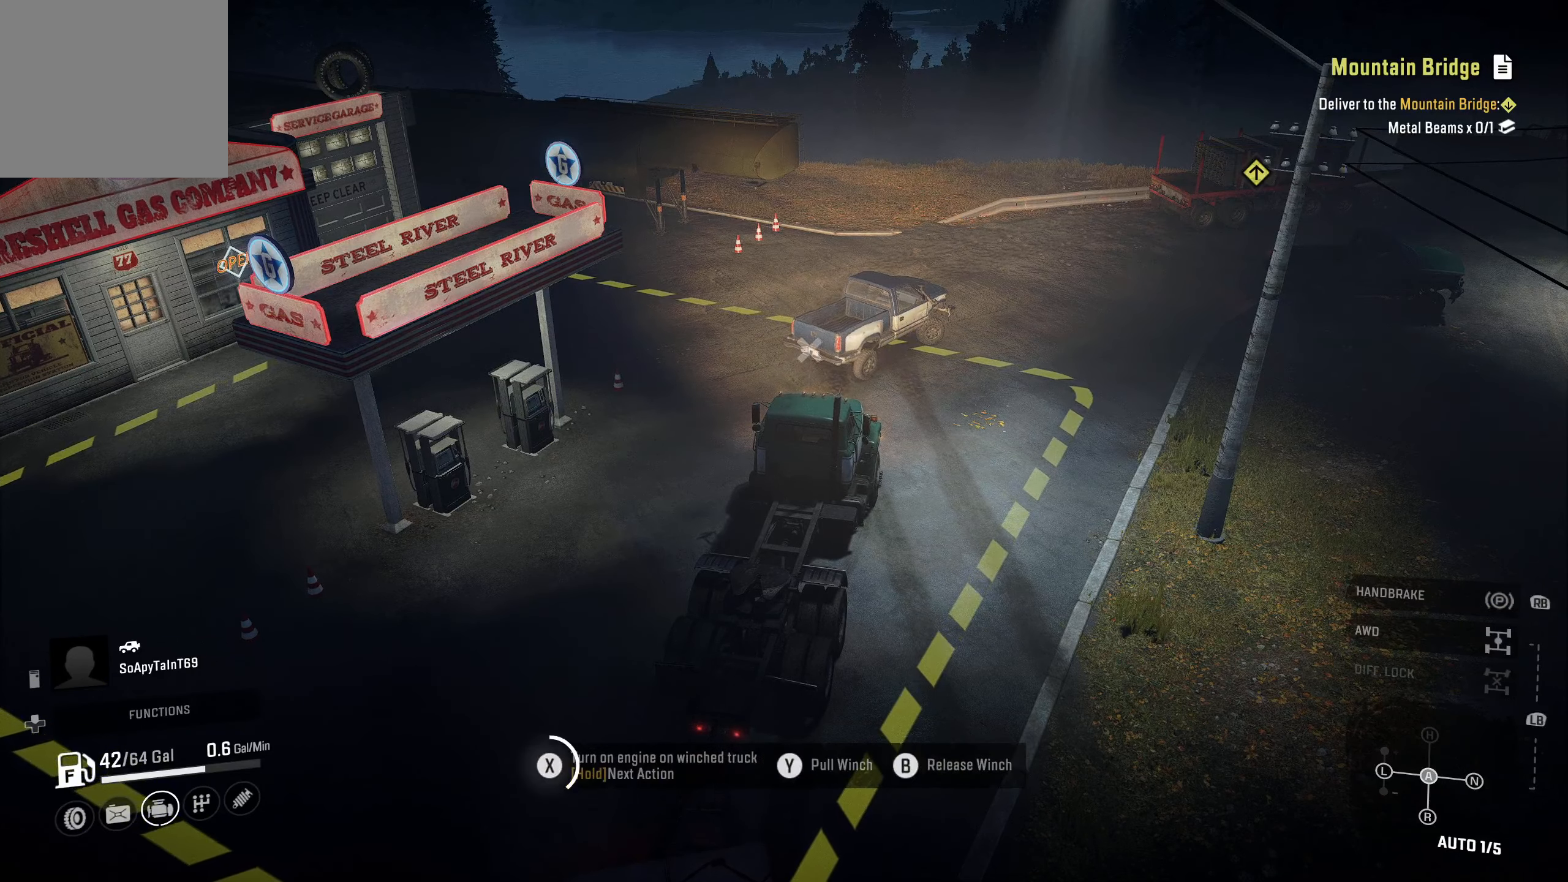
{"buttons": ["X"], "left_stick": "center", "right_stick": "center", "events": []}
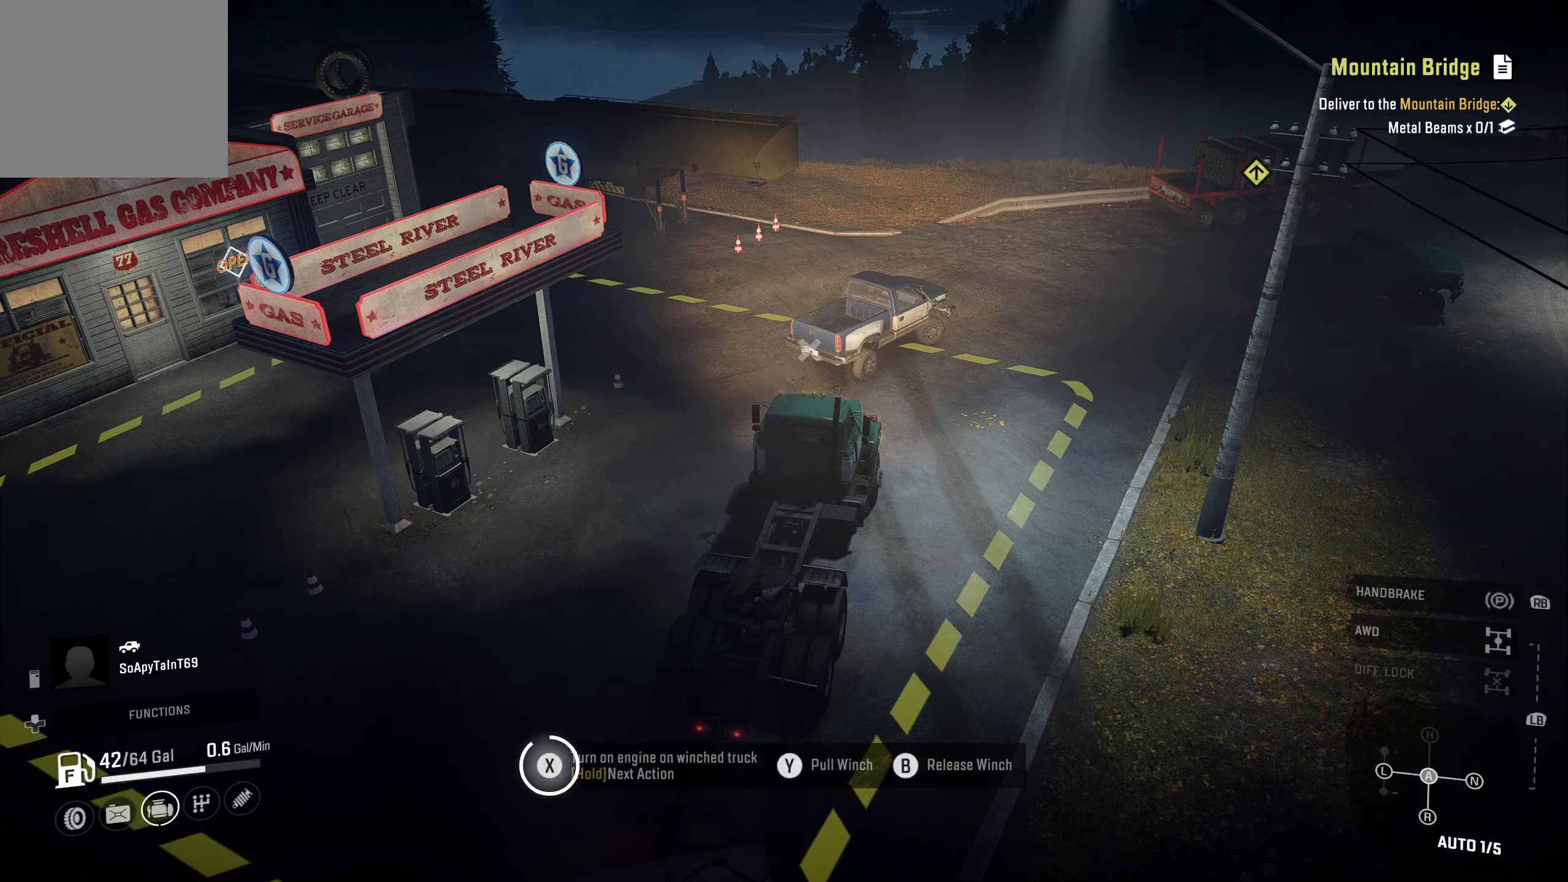
{"buttons": ["X"], "left_stick": "center", "right_stick": "center", "events": []}
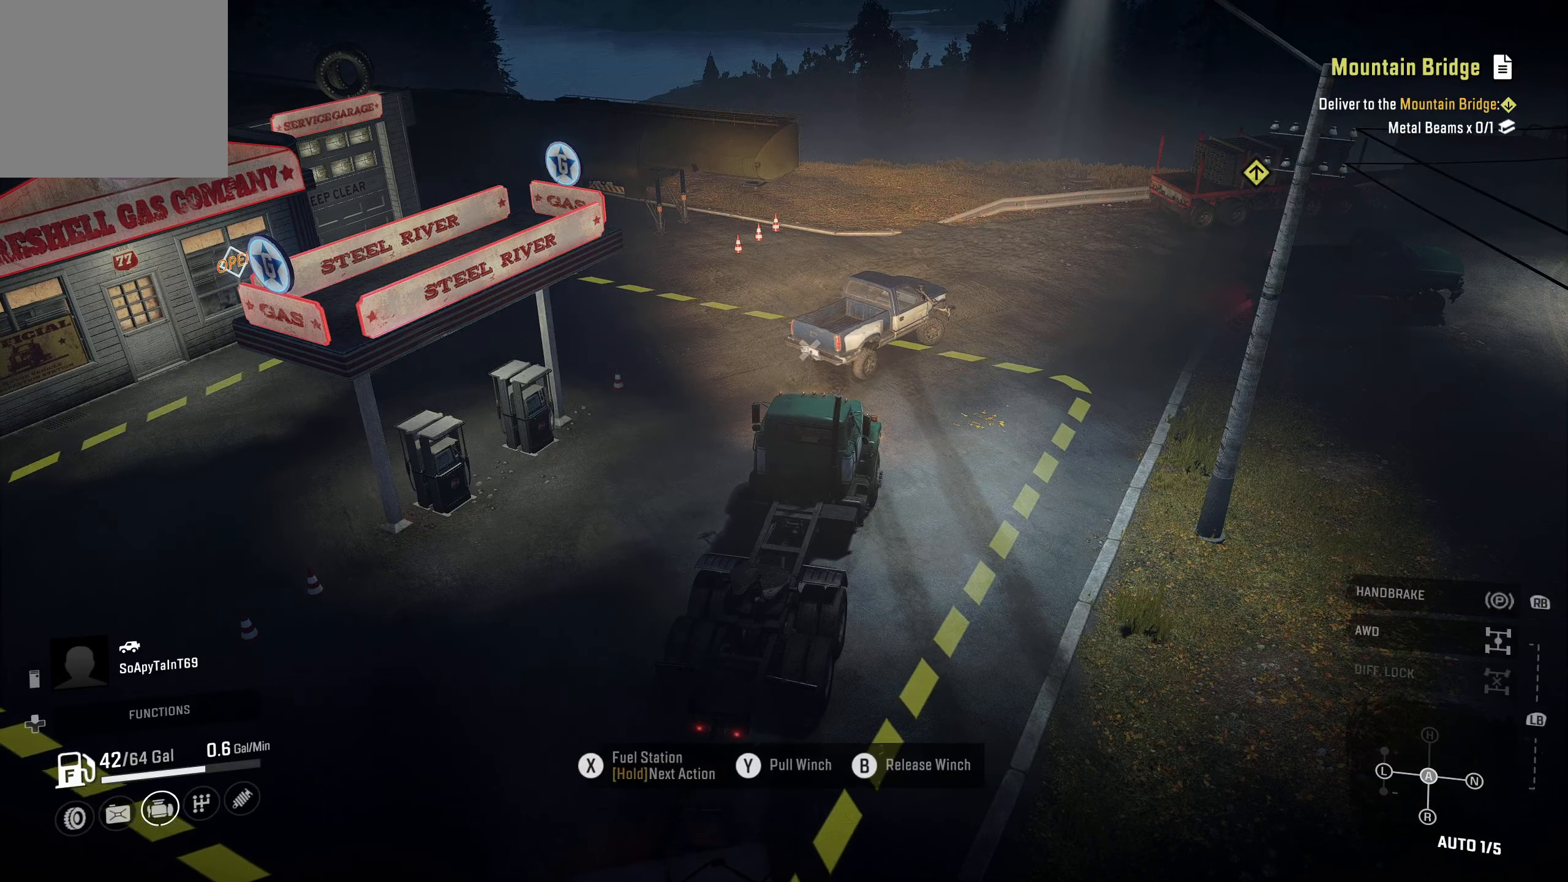
{"buttons": ["R2"], "left_stick": "center", "right_stick": "center", "events": [[33, "X", "up"], [367, "R2", "down"]]}
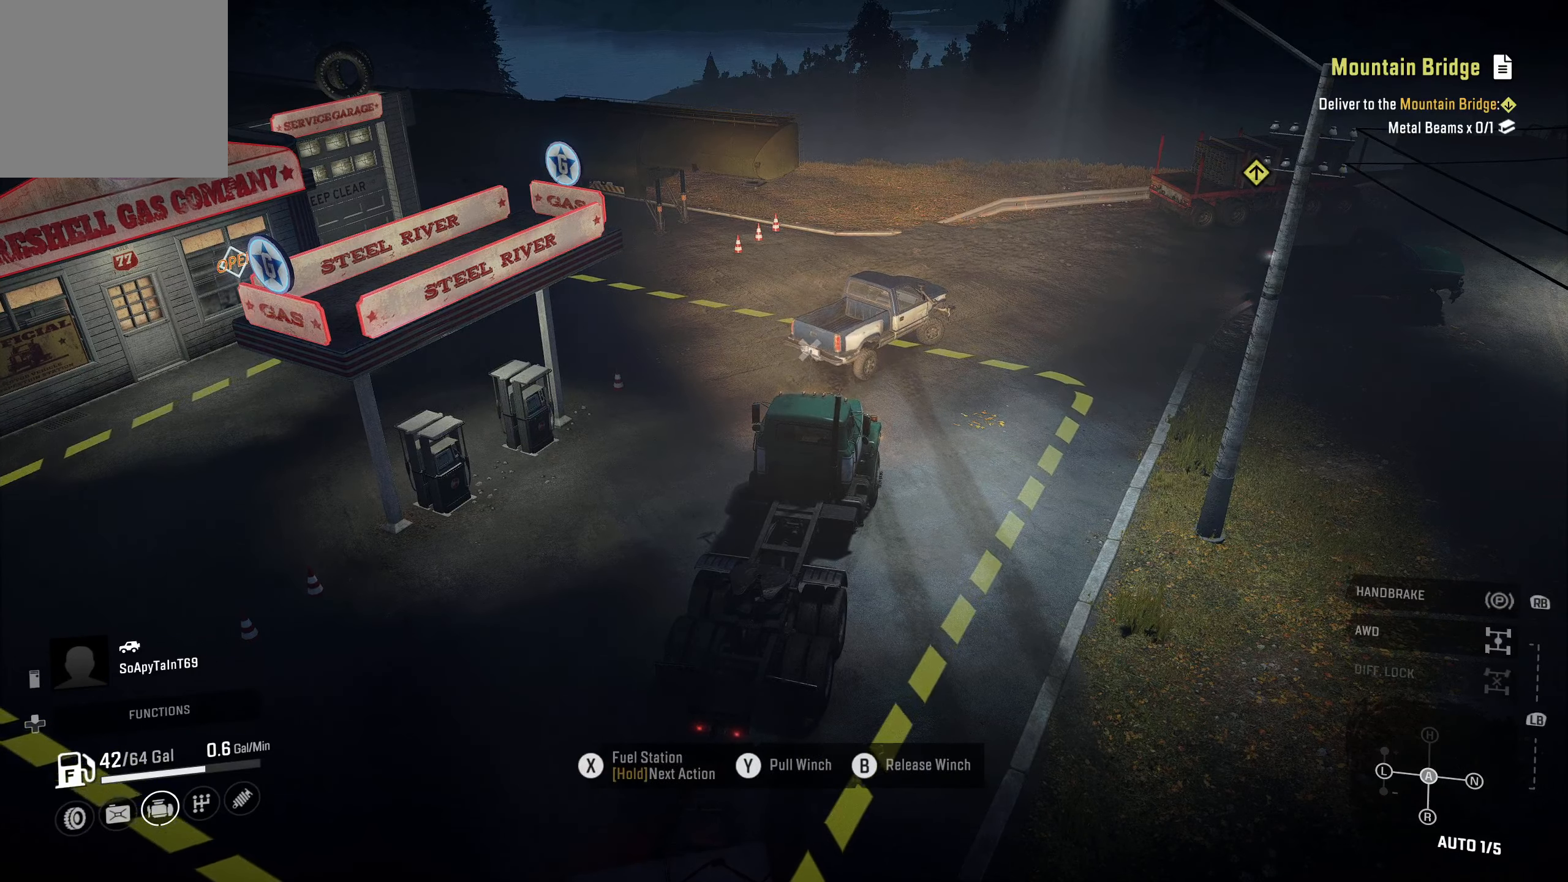
{"buttons": ["R2"], "left_stick": "center", "right_stick": "center", "events": []}
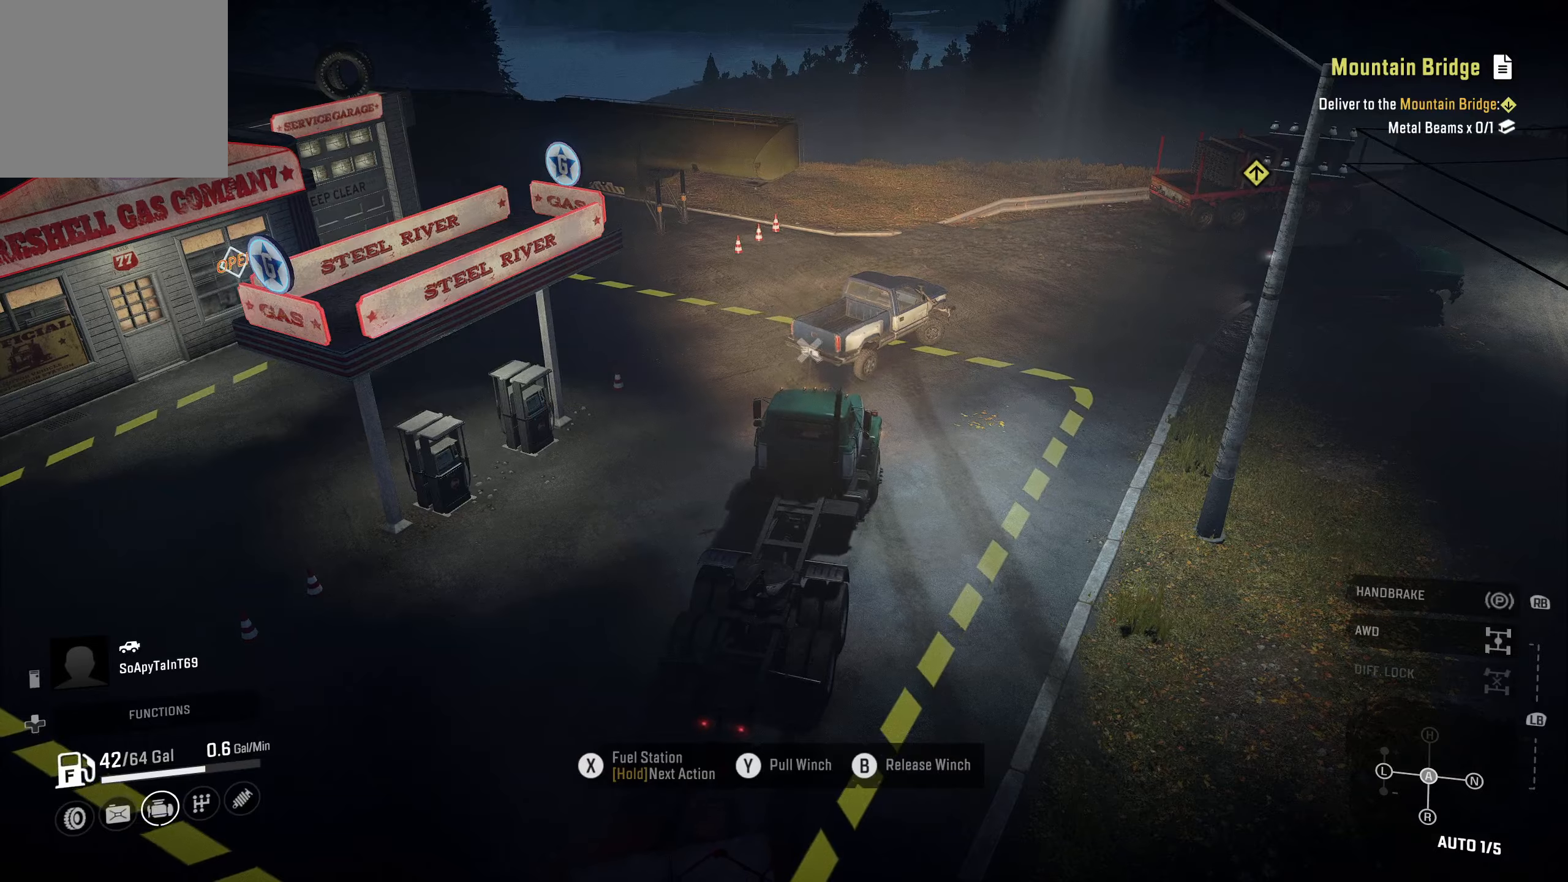
{"buttons": [], "left_stick": "center", "right_stick": "center", "events": [[200, "R2", "up"]]}
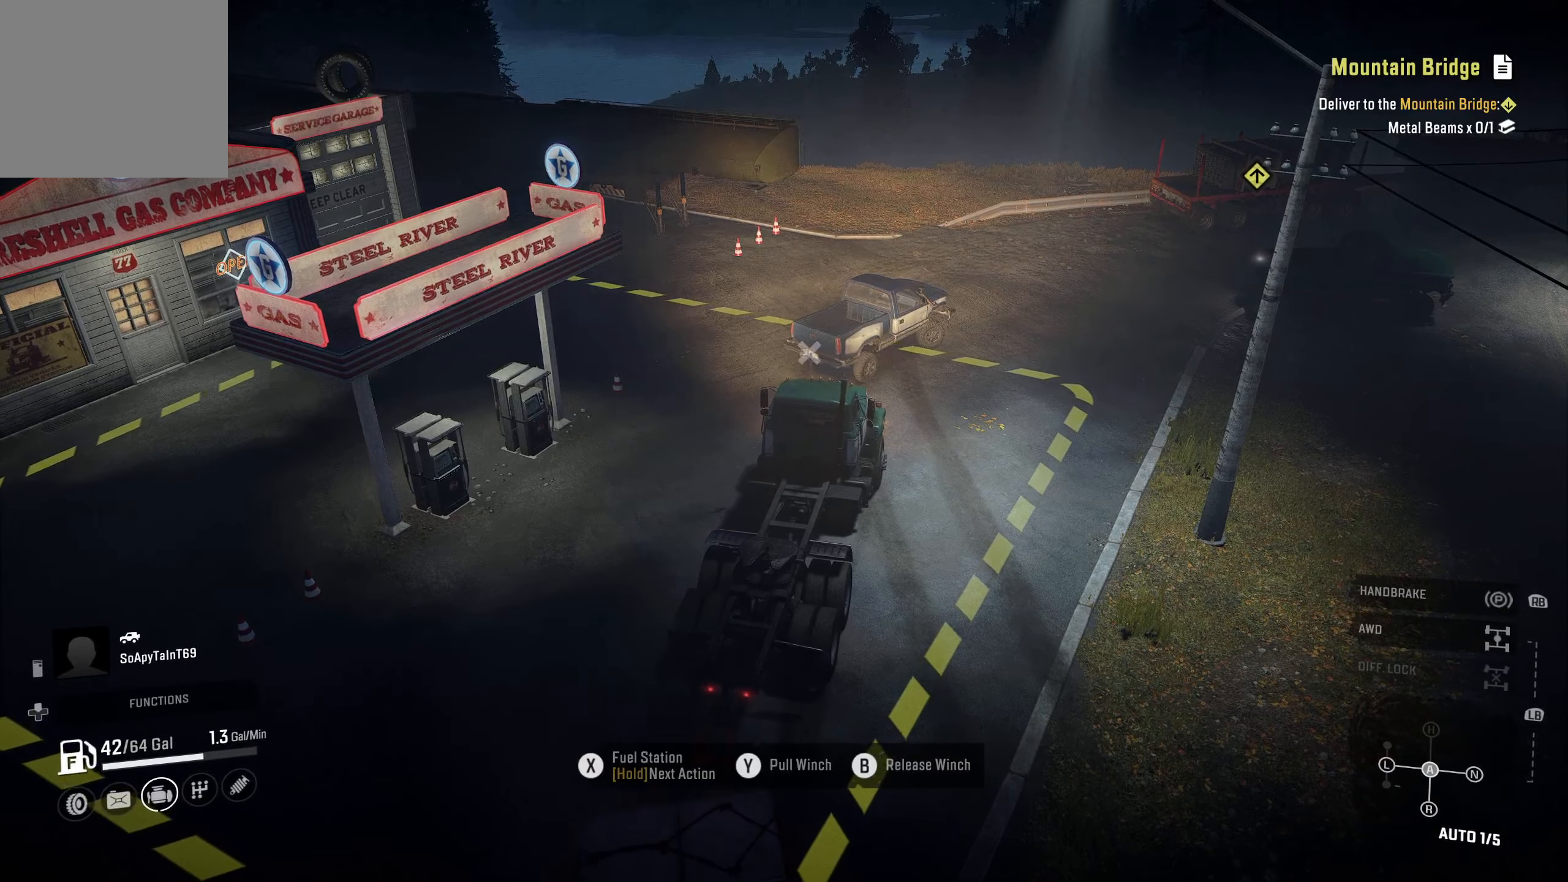
{"buttons": [], "left_stick": "center", "right_stick": "center", "events": []}